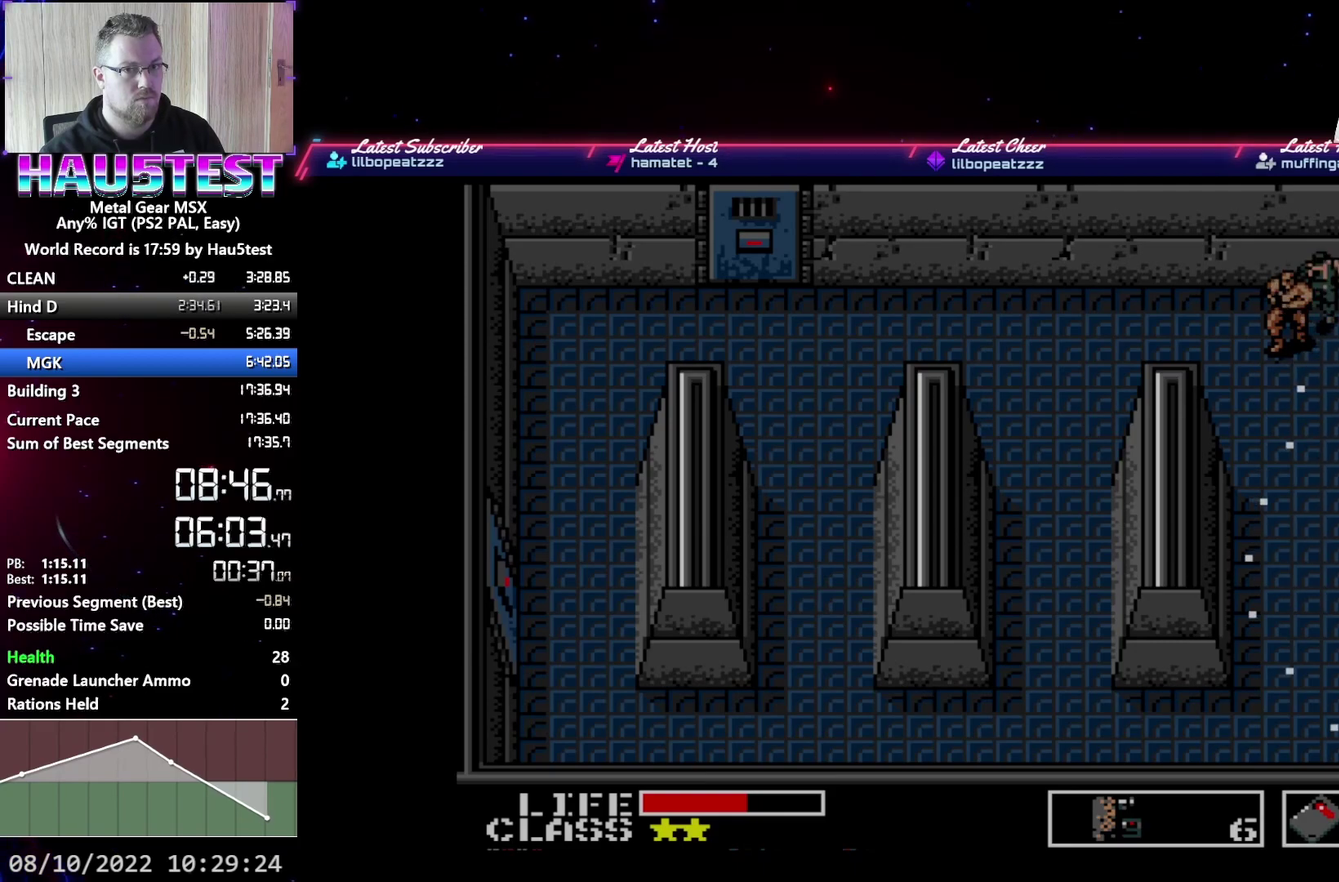
Gameplay with a controller (Xbox layout); each line is a JSON object with the inputs held at the frame after it. "events" lists button and stick changes between this image and that frame as [ms after this image, input, new state], when the widget could be followed in between. Not read: L3 R3 left_stick right_stick.
{"buttons": ["DPAD_LEFT"], "events": []}
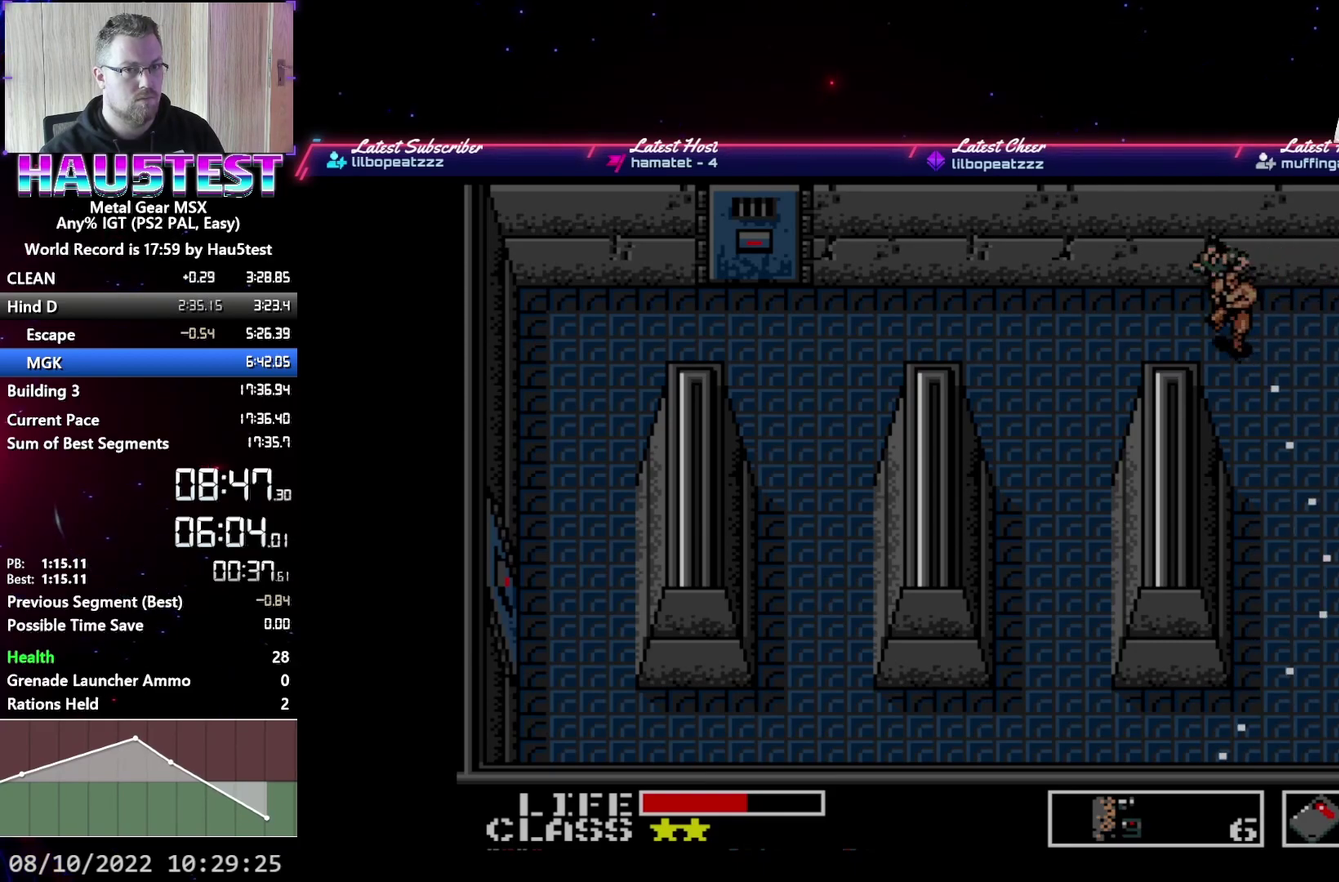
{"buttons": ["DPAD_LEFT"], "events": []}
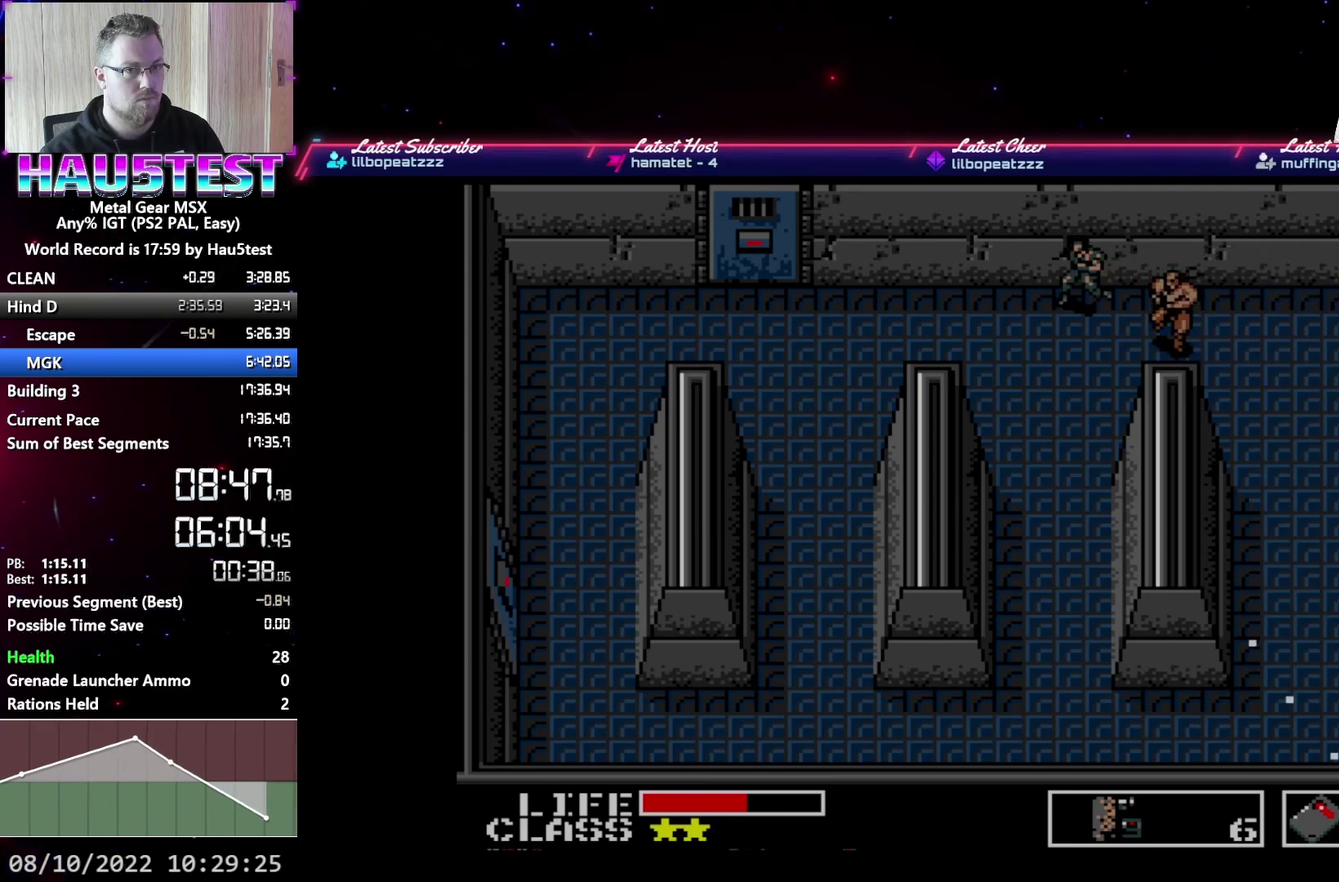
{"buttons": ["DPAD_LEFT"], "events": []}
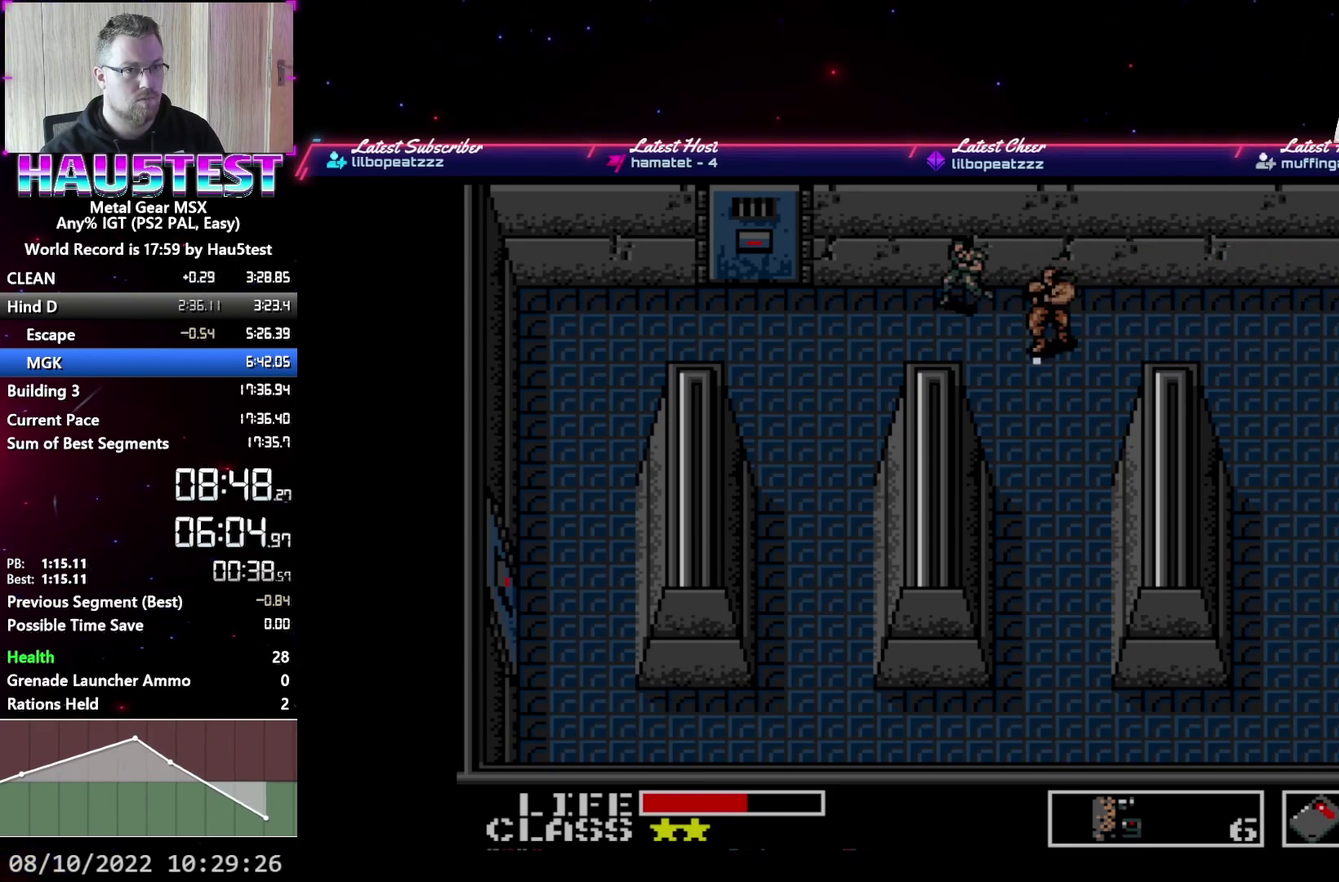
{"buttons": ["DPAD_UP", "DPAD_LEFT"], "events": [[483, "DPAD_UP", "down"]]}
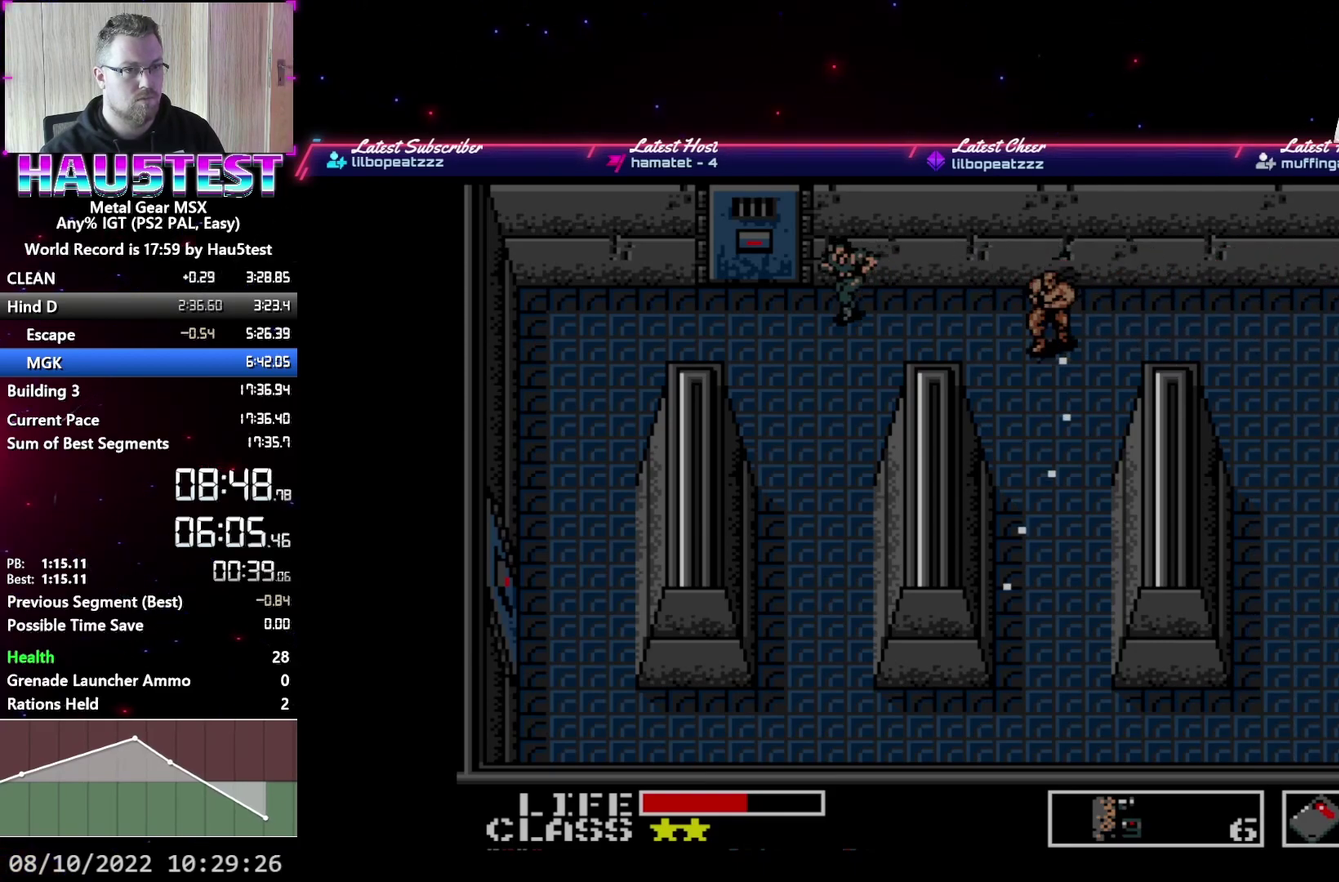
{"buttons": ["DPAD_UP"], "events": [[17, "DPAD_LEFT", "up"]]}
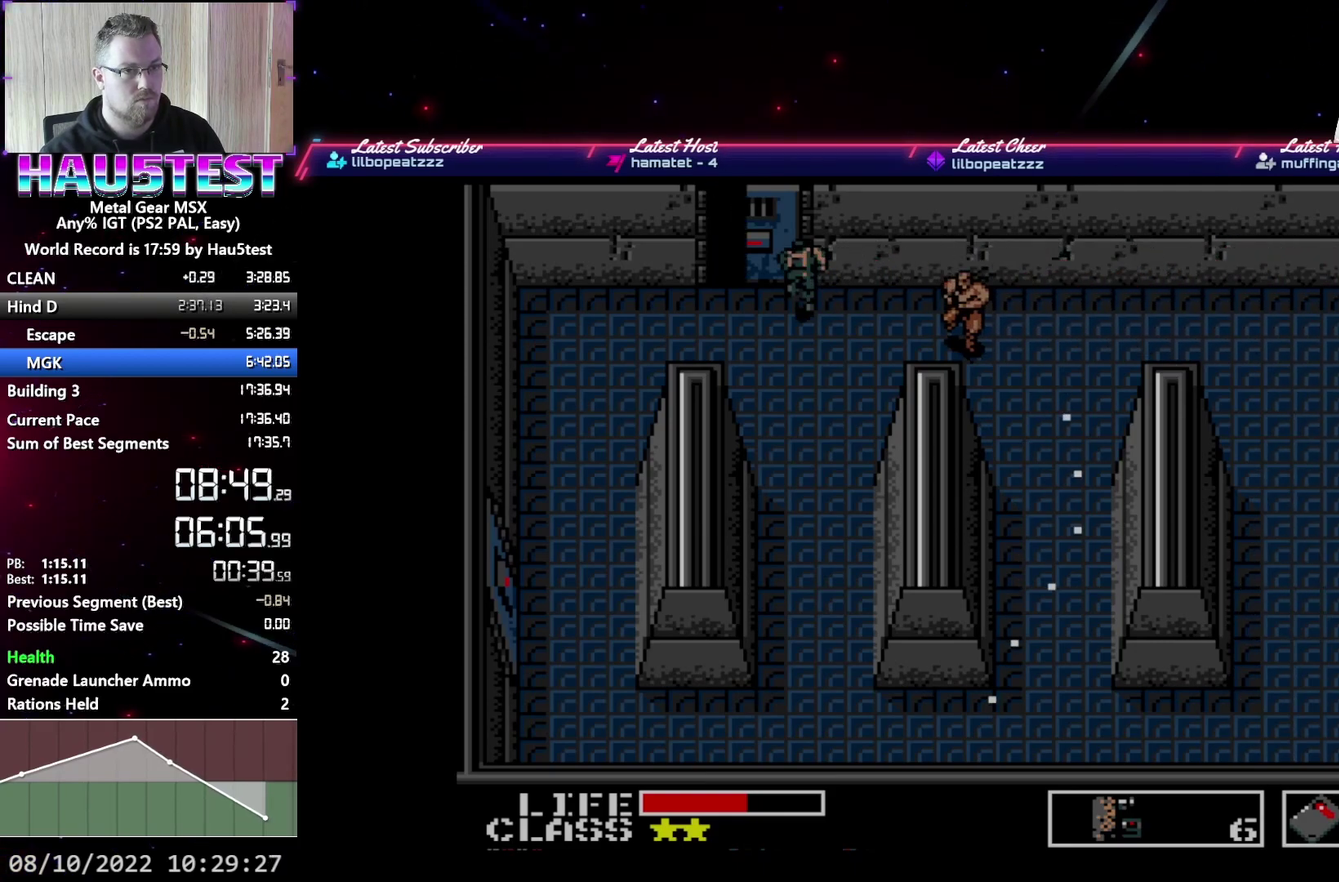
{"buttons": ["DPAD_UP"], "events": []}
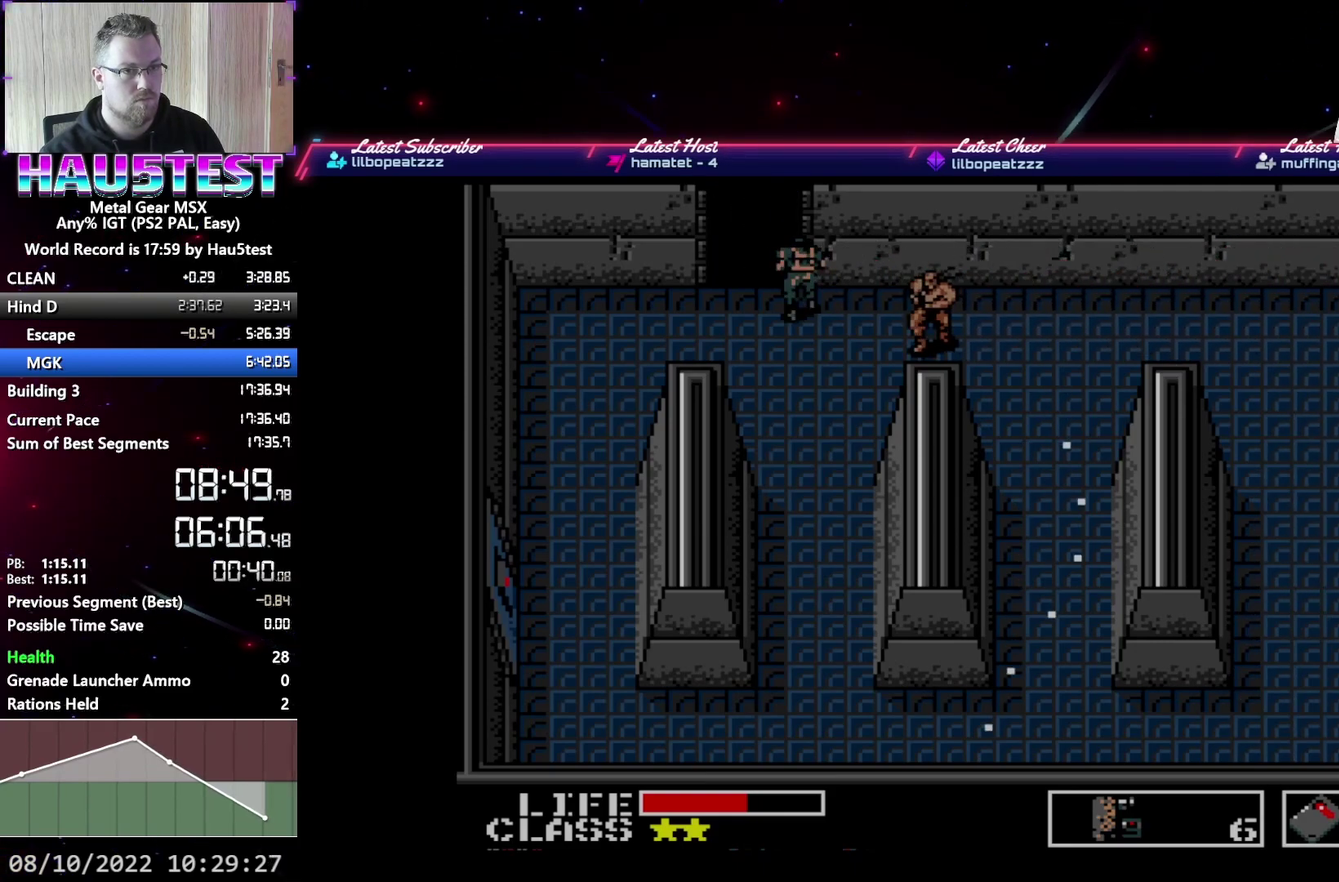
{"buttons": ["DPAD_UP"], "events": []}
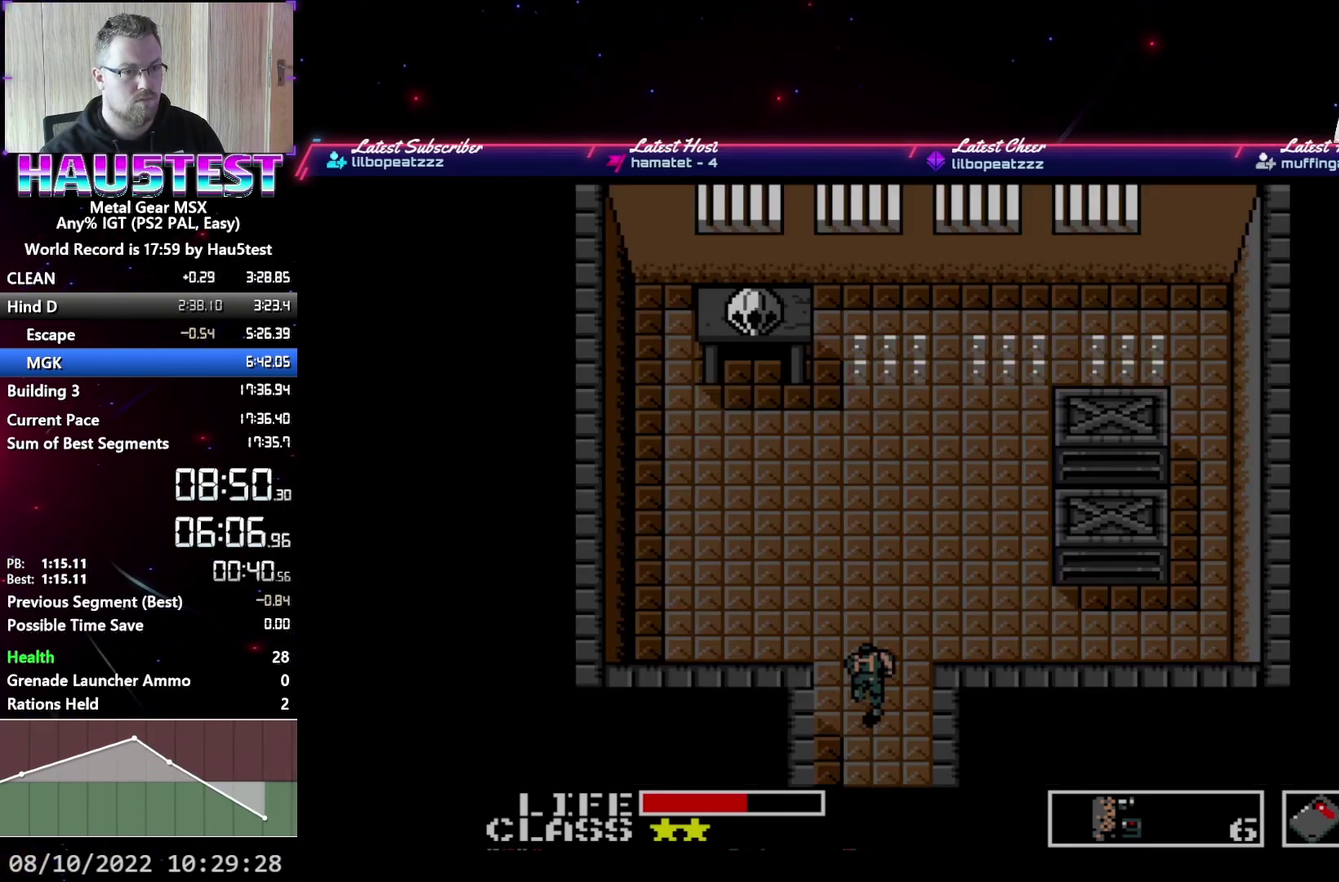
{"buttons": ["DPAD_LEFT"], "events": [[200, "DPAD_UP", "up"], [217, "DPAD_LEFT", "down"]]}
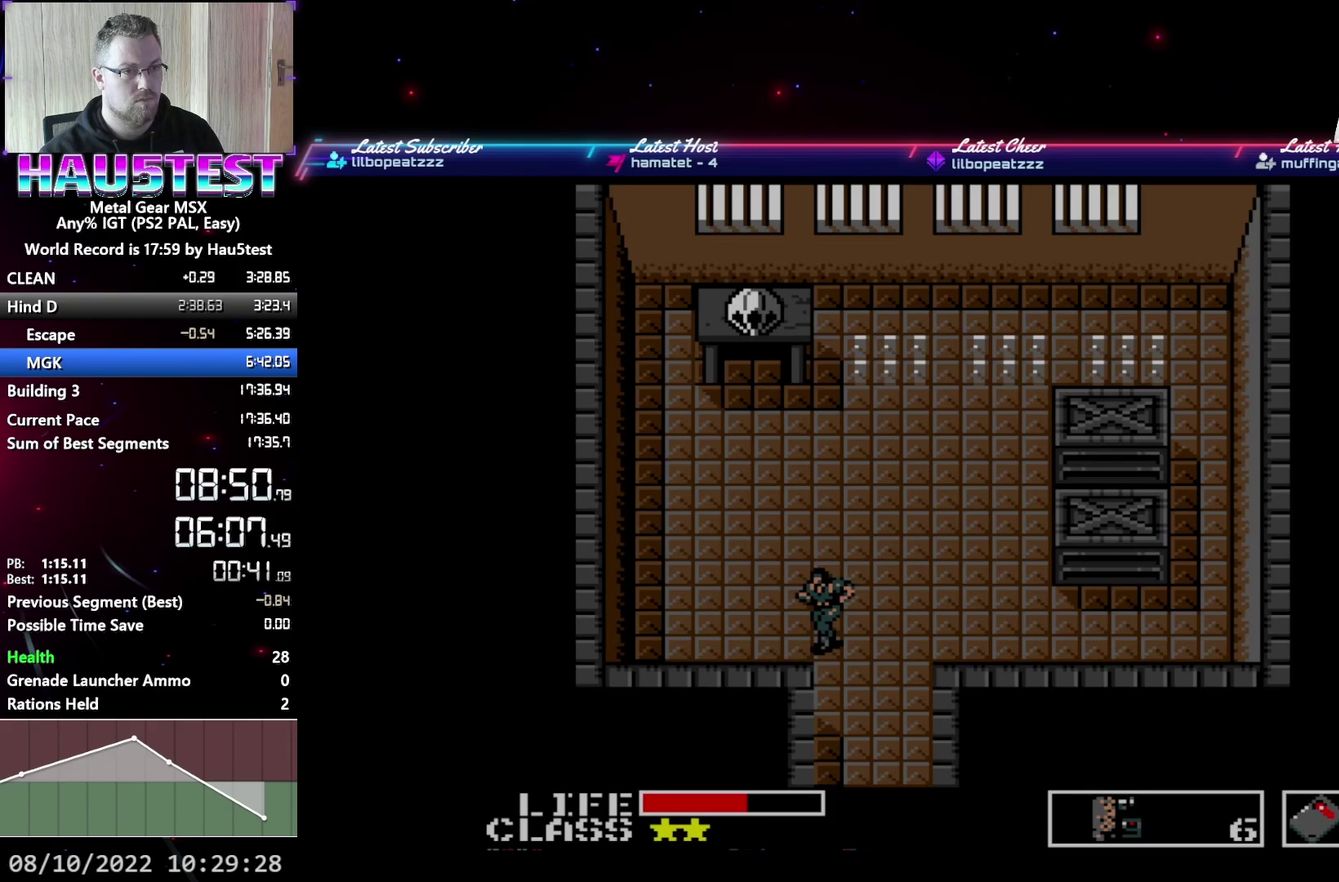
{"buttons": ["DPAD_UP"], "events": [[83, "DPAD_LEFT", "up"], [83, "DPAD_UP", "down"]]}
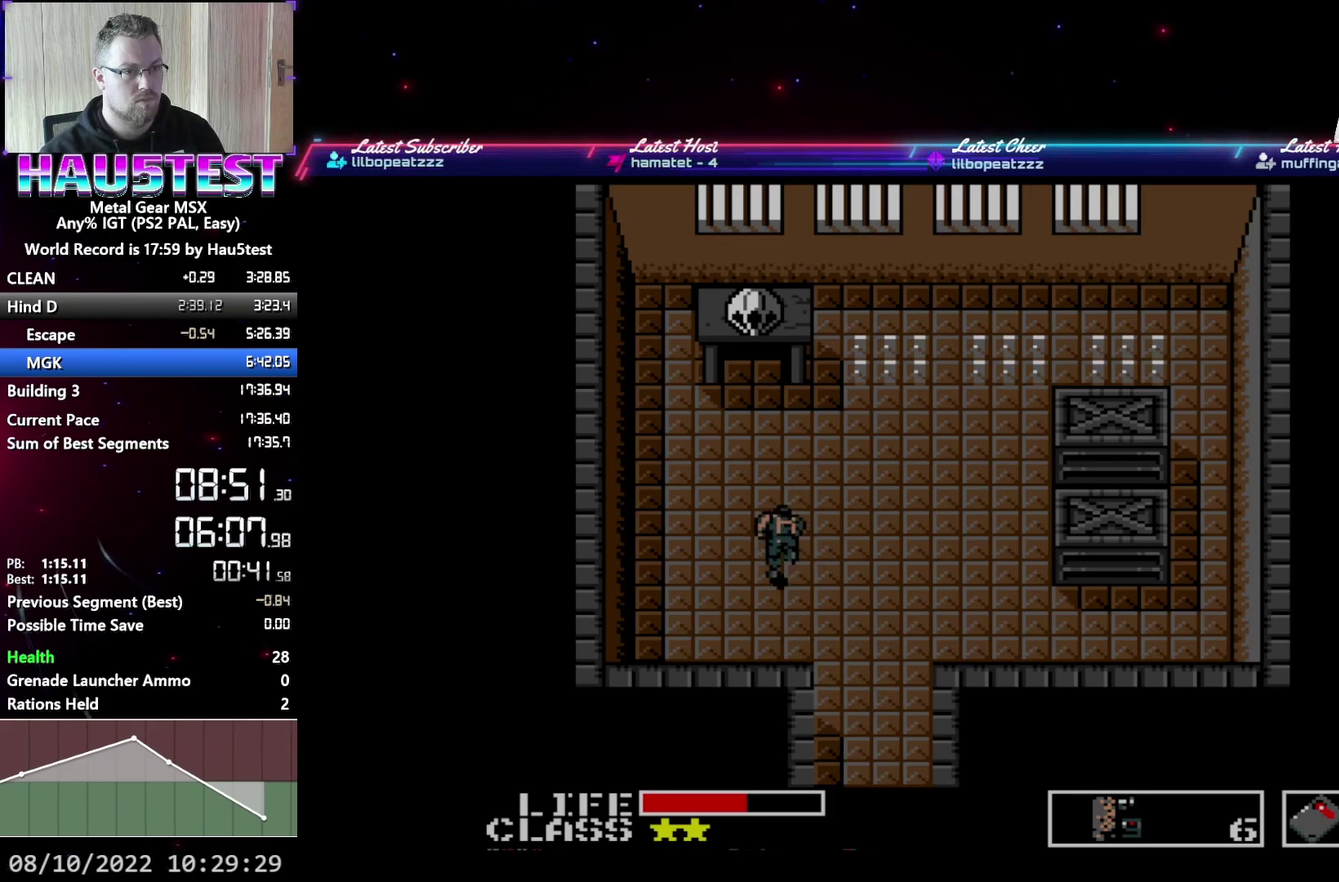
{"buttons": ["DPAD_UP"], "events": []}
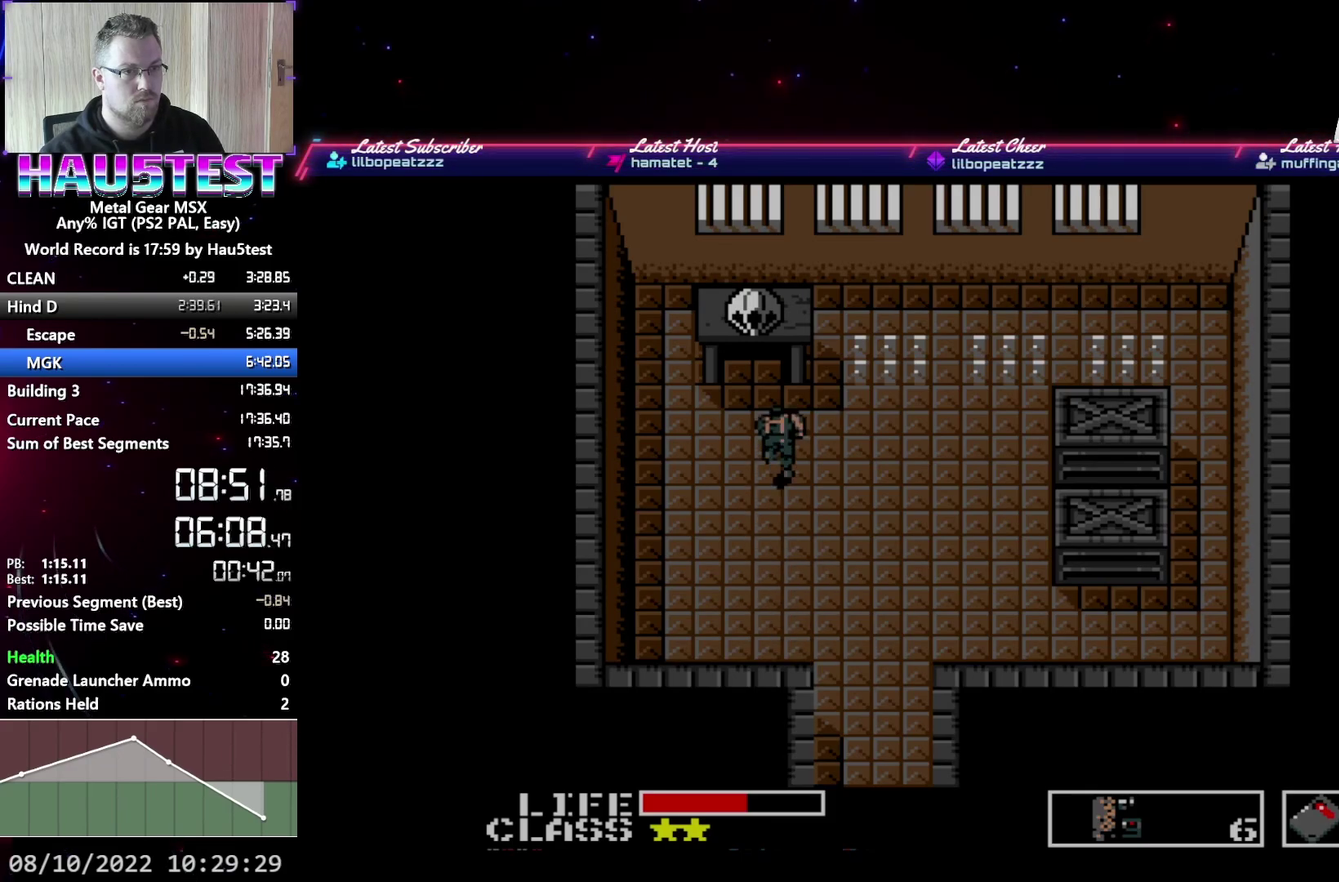
{"buttons": ["DPAD_RIGHT"], "events": [[217, "DPAD_UP", "up"], [233, "DPAD_LEFT", "down"], [250, "DPAD_DOWN", "down"], [283, "DPAD_LEFT", "up"], [333, "DPAD_RIGHT", "down"], [350, "DPAD_DOWN", "up"]]}
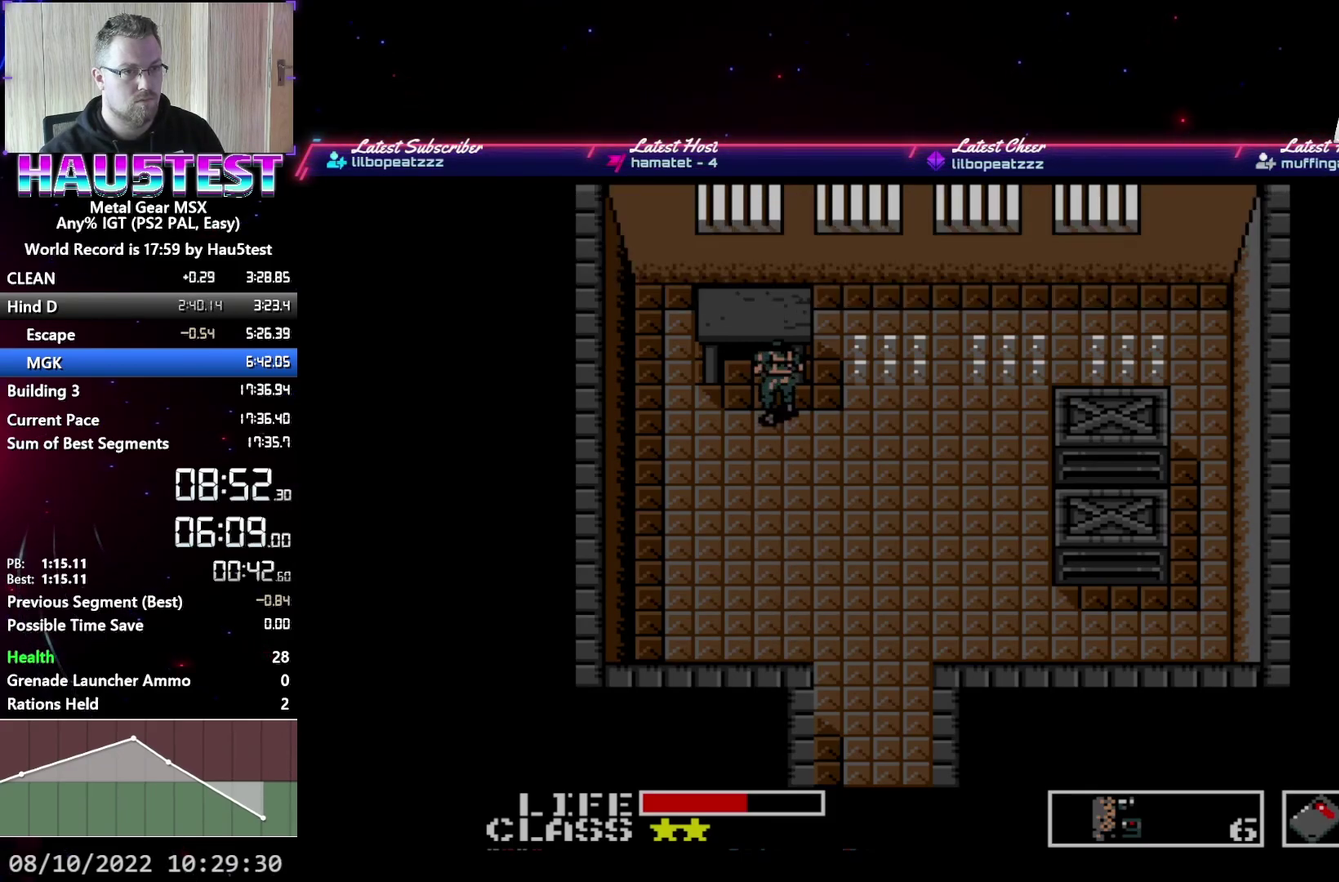
{"buttons": ["DPAD_DOWN"], "events": [[17, "DPAD_DOWN", "down"], [67, "DPAD_RIGHT", "up"]]}
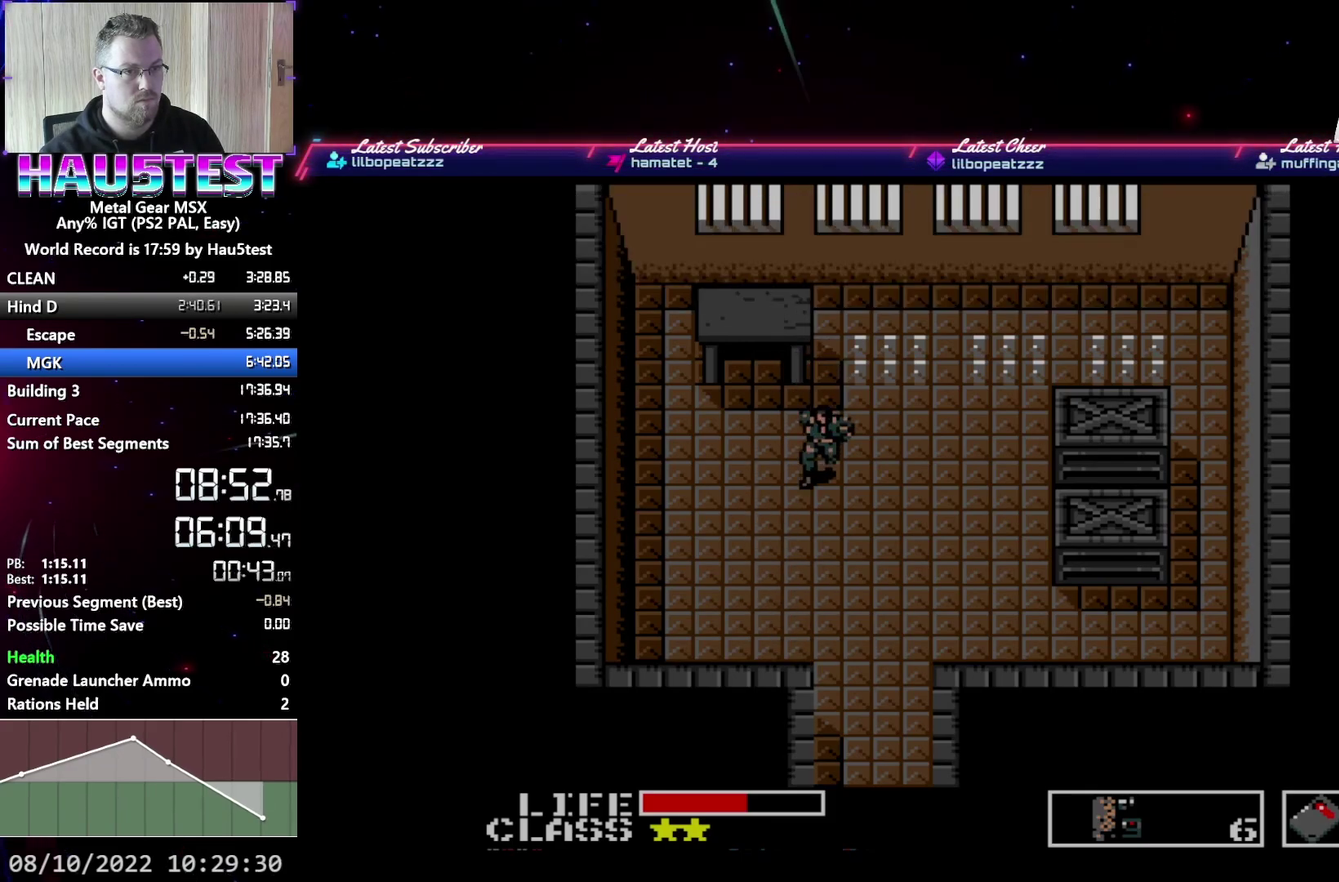
{"buttons": ["DPAD_DOWN"], "events": []}
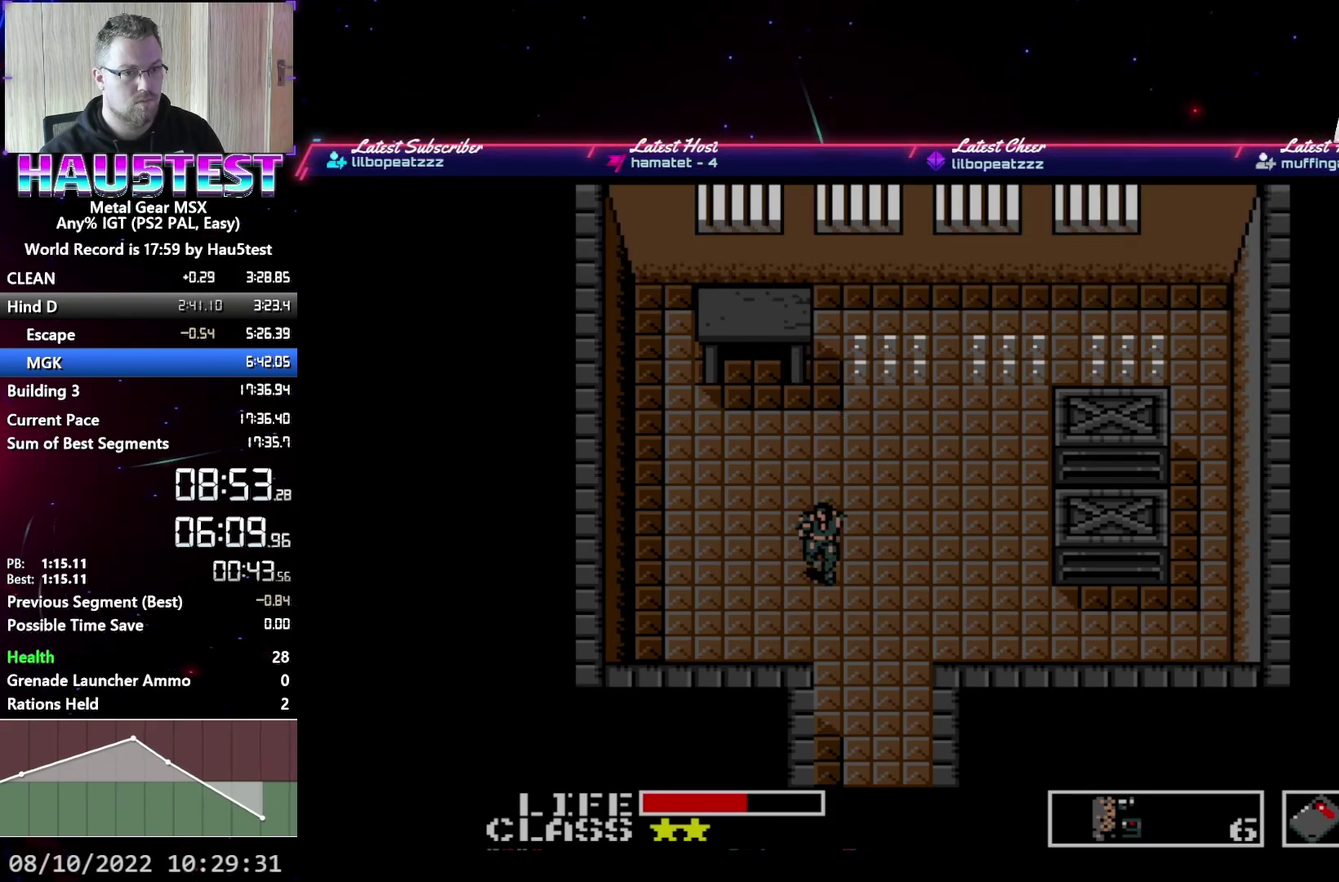
{"buttons": ["DPAD_DOWN"], "events": []}
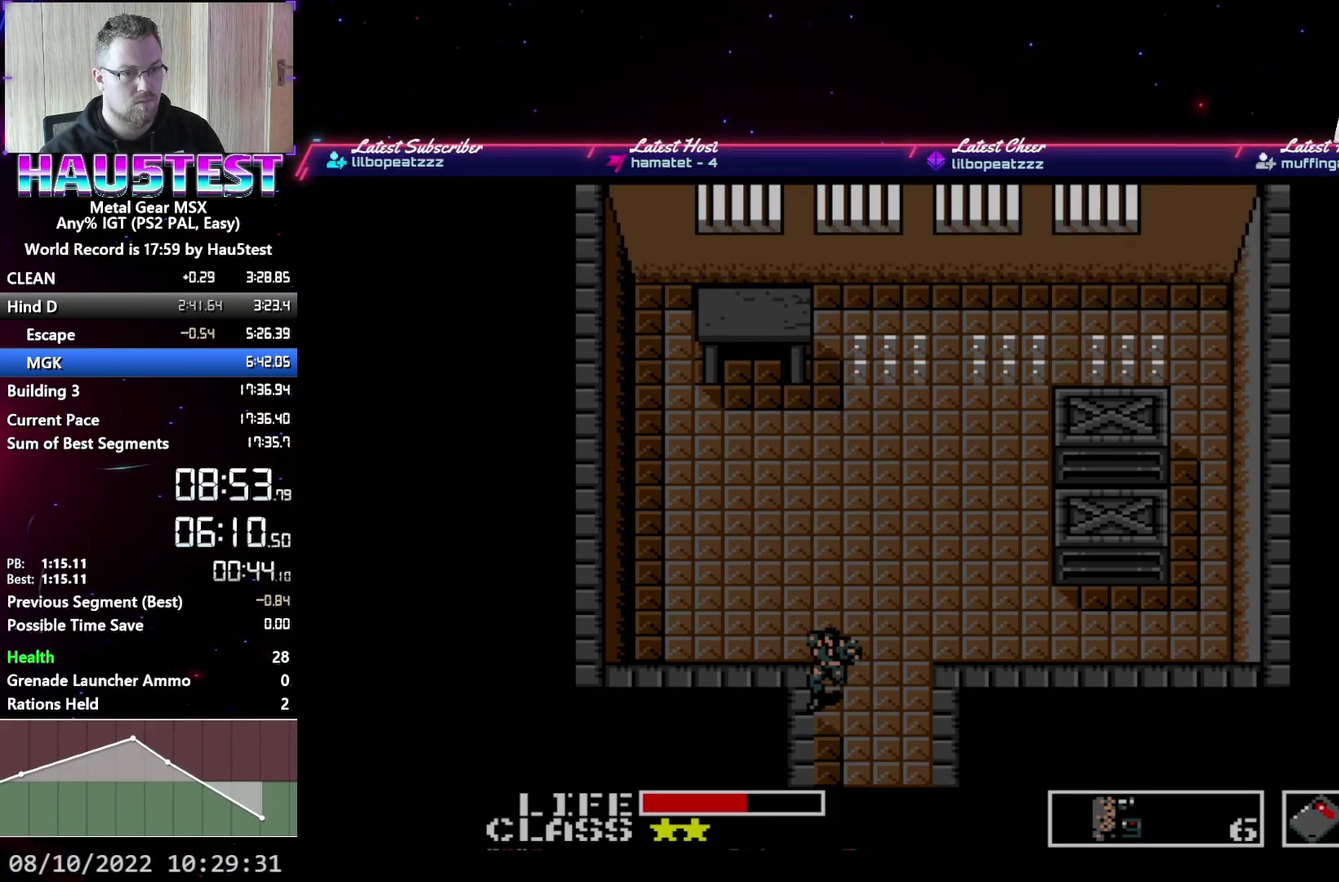
{"buttons": ["DPAD_RIGHT"], "events": [[367, "DPAD_DOWN", "up"], [367, "DPAD_RIGHT", "down"]]}
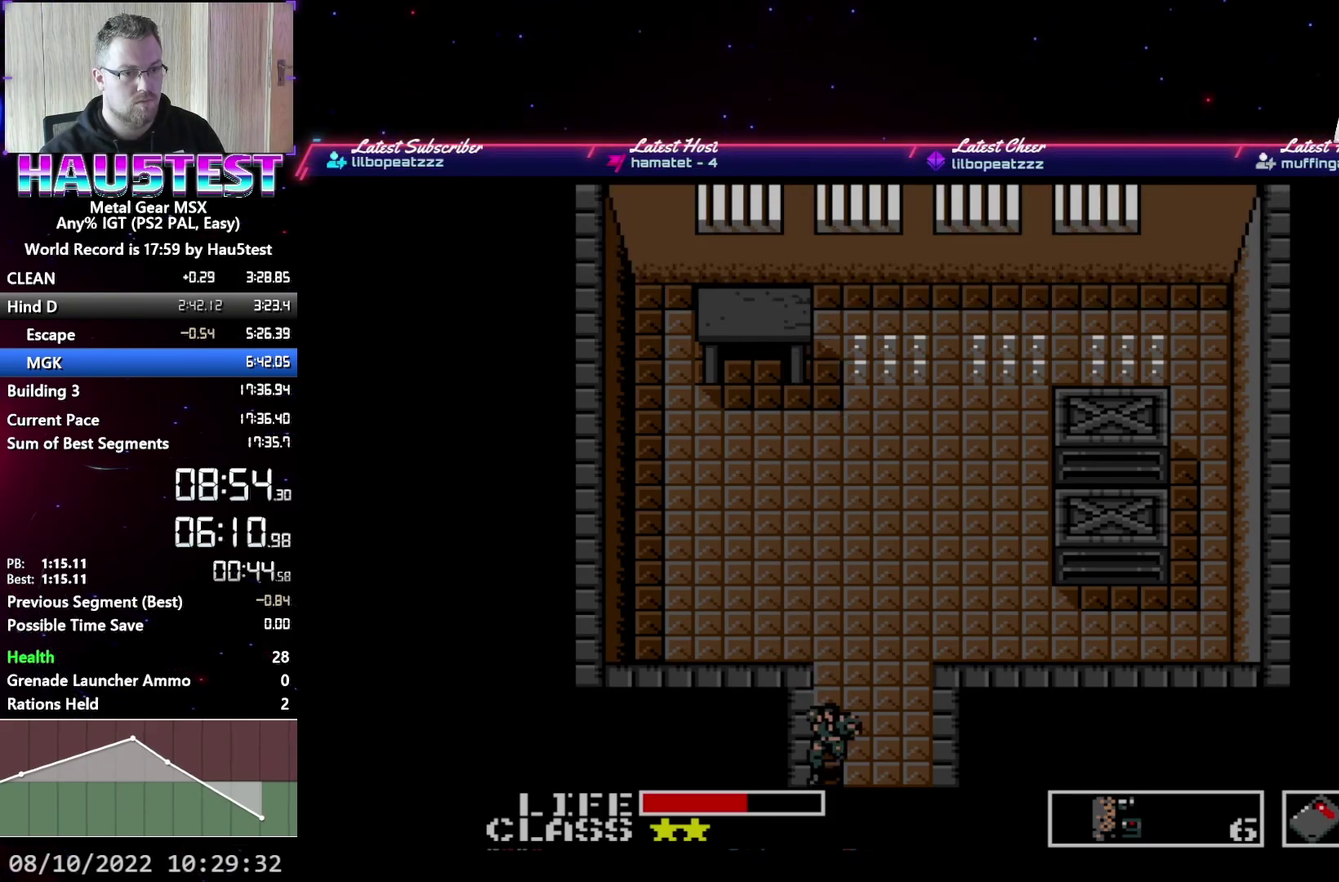
{"buttons": ["DPAD_RIGHT"], "events": []}
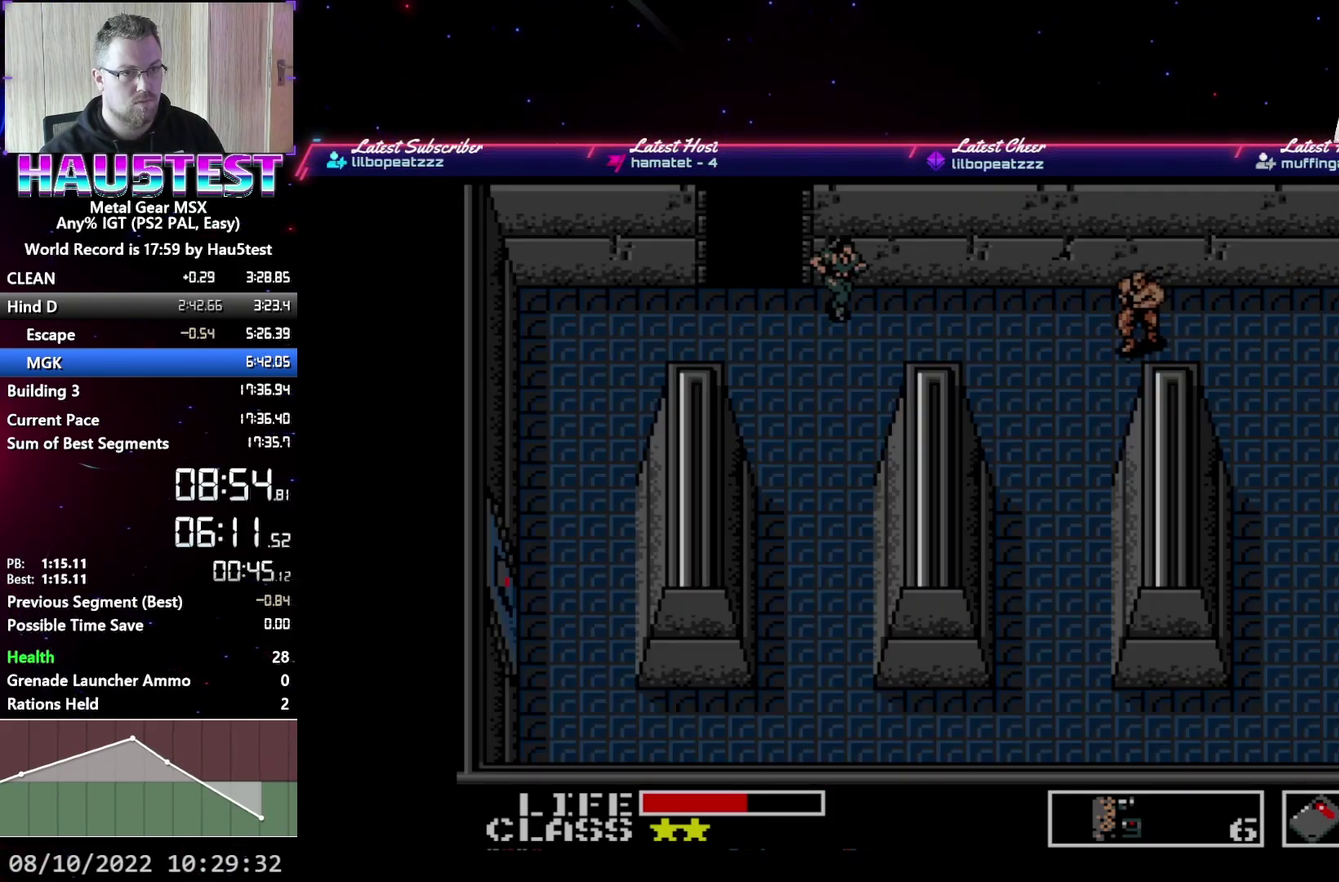
{"buttons": ["DPAD_RIGHT"], "events": [[83, "DPAD_UP", "down"], [167, "DPAD_UP", "up"]]}
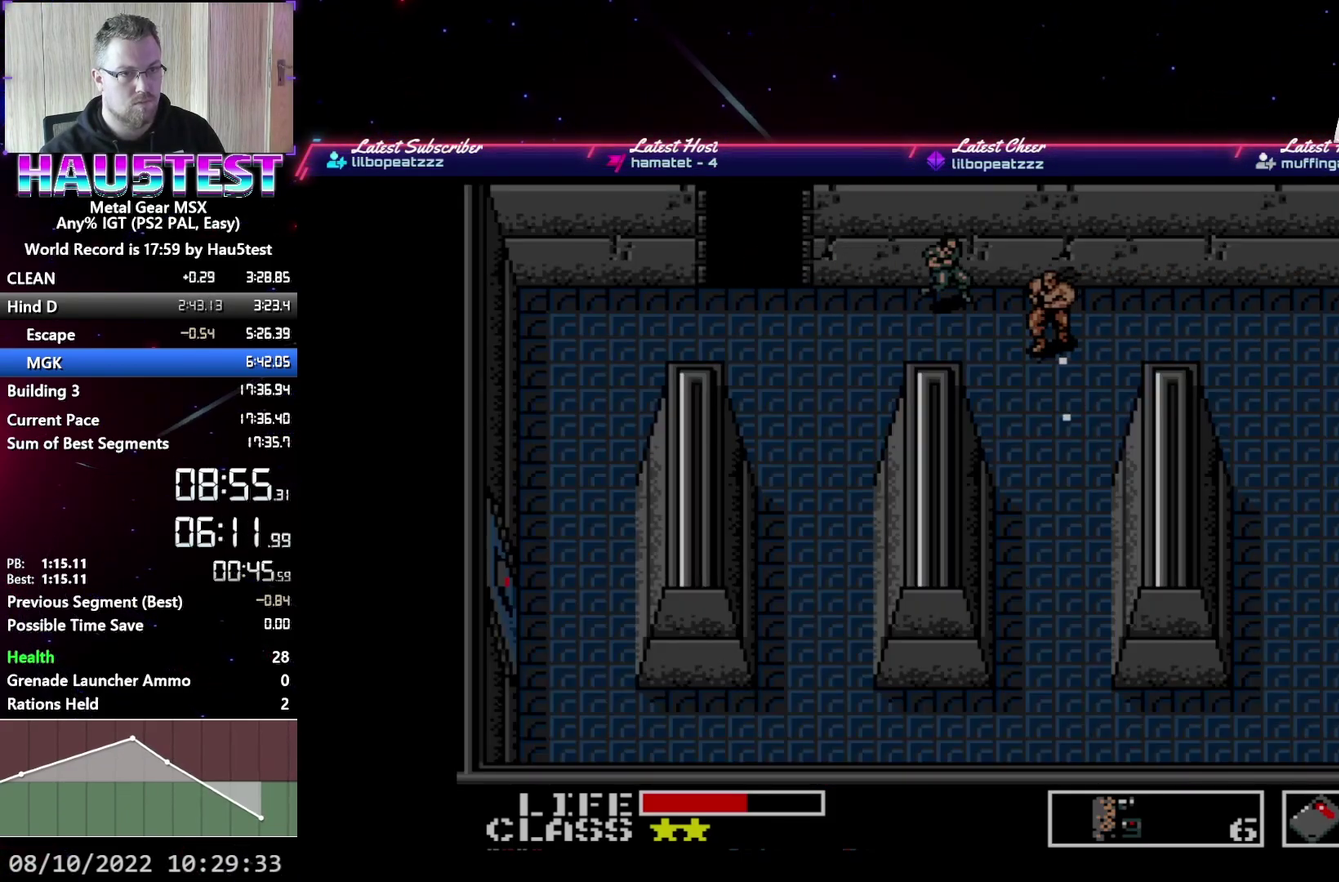
{"buttons": ["DPAD_RIGHT"], "events": []}
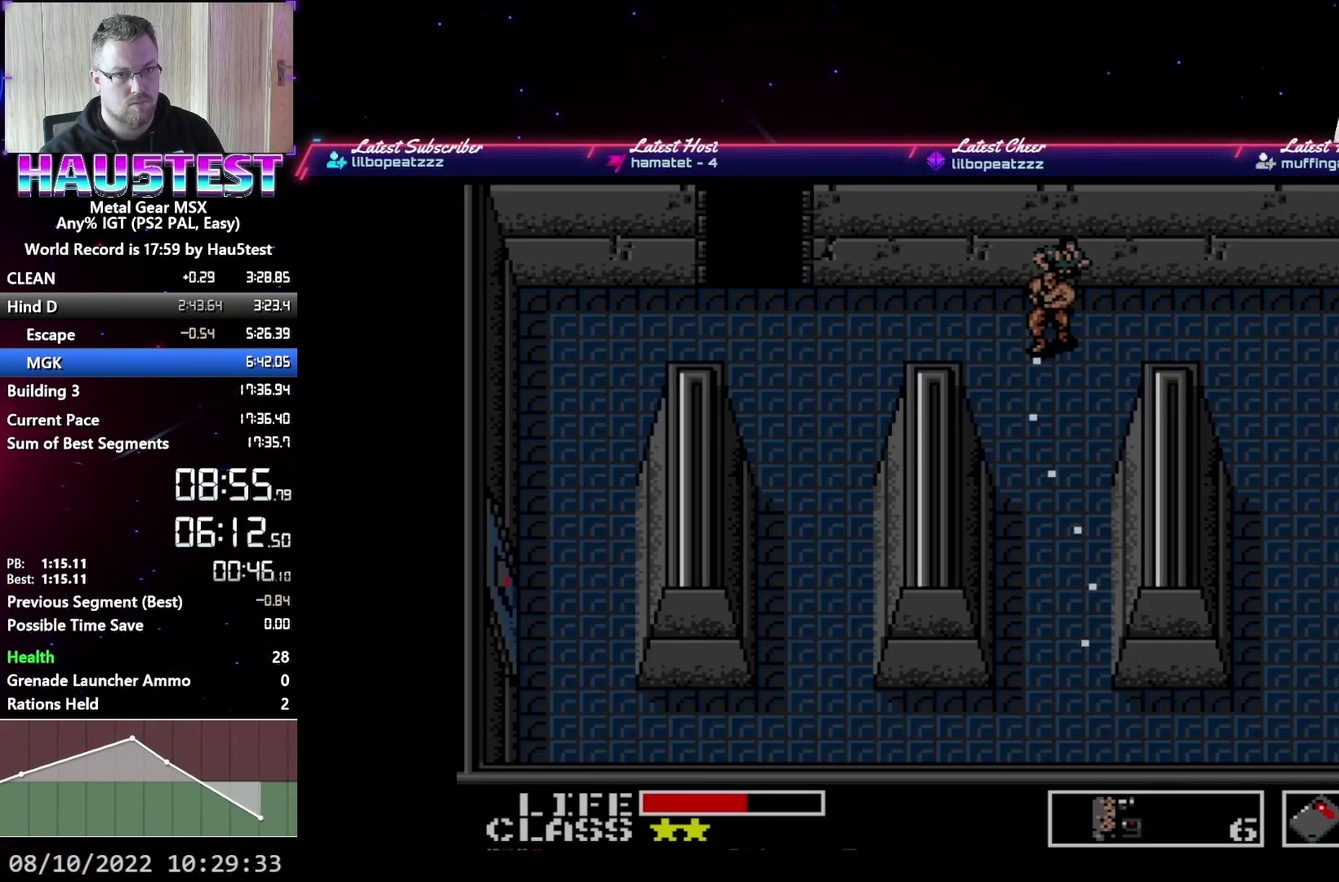
{"buttons": ["DPAD_RIGHT"], "events": []}
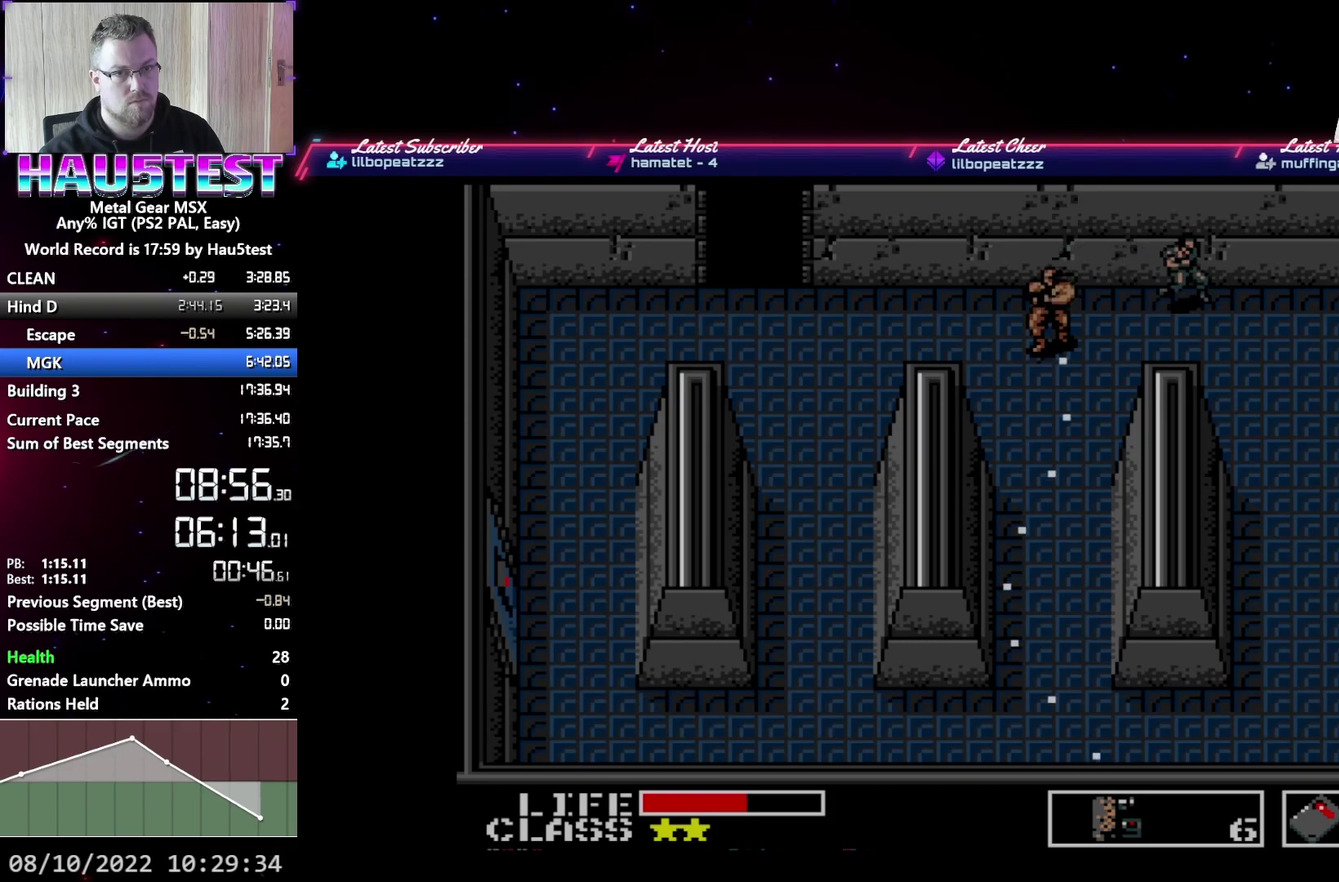
{"buttons": ["DPAD_DOWN"], "events": [[333, "DPAD_DOWN", "down"], [367, "DPAD_RIGHT", "up"]]}
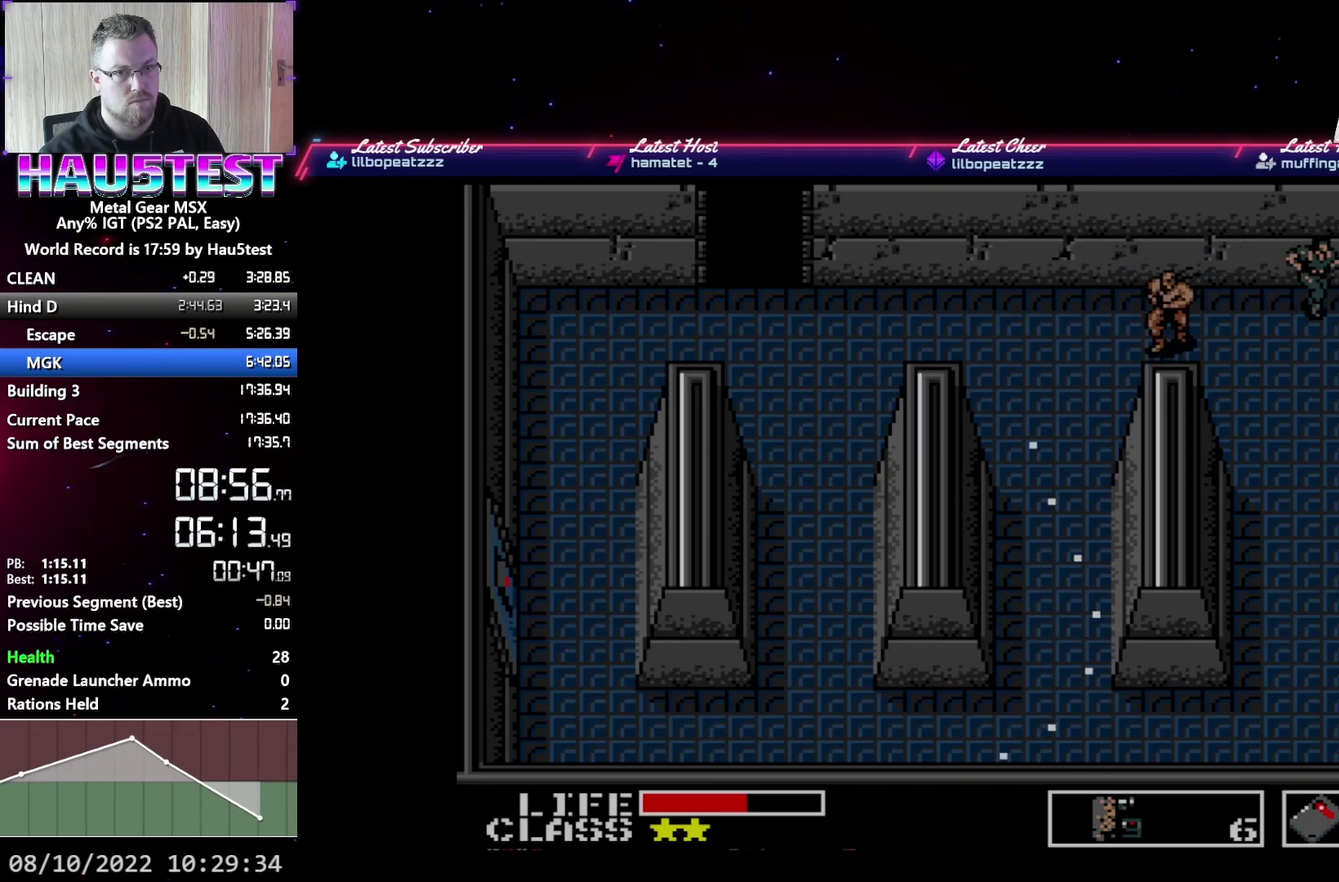
{"buttons": ["DPAD_DOWN"], "events": []}
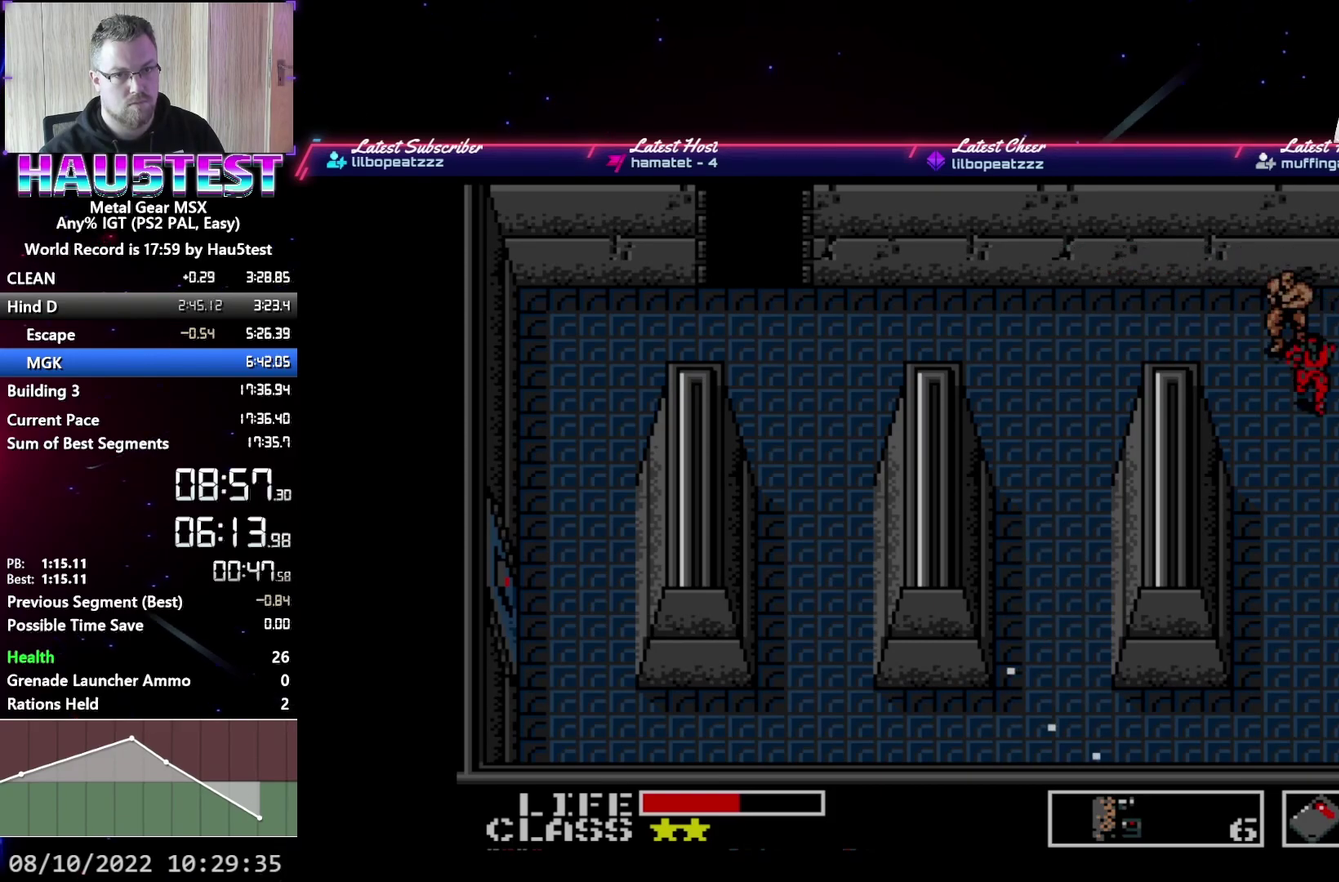
{"buttons": ["DPAD_DOWN"], "events": []}
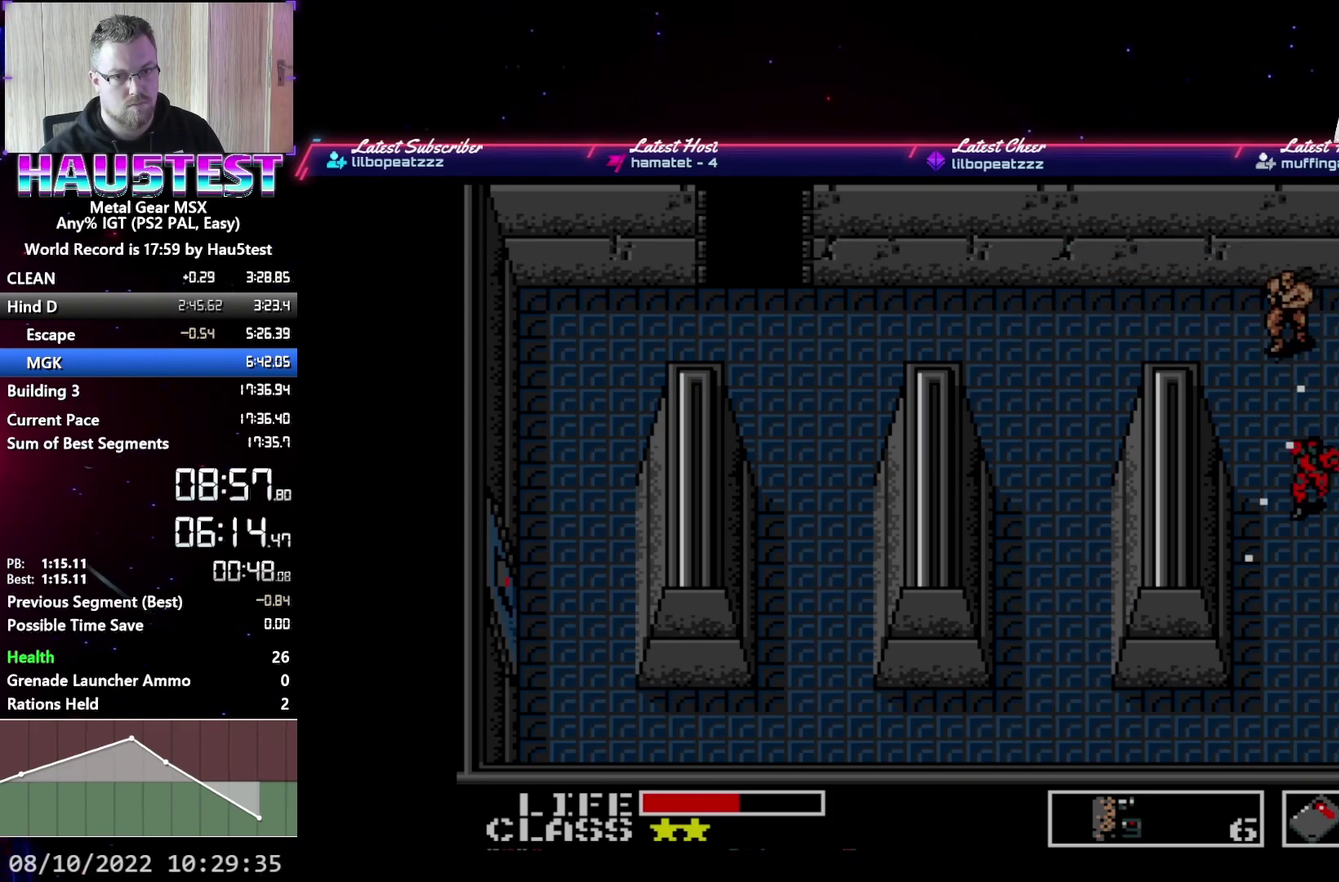
{"buttons": ["DPAD_RIGHT"], "events": [[300, "DPAD_RIGHT", "down"], [350, "DPAD_DOWN", "up"]]}
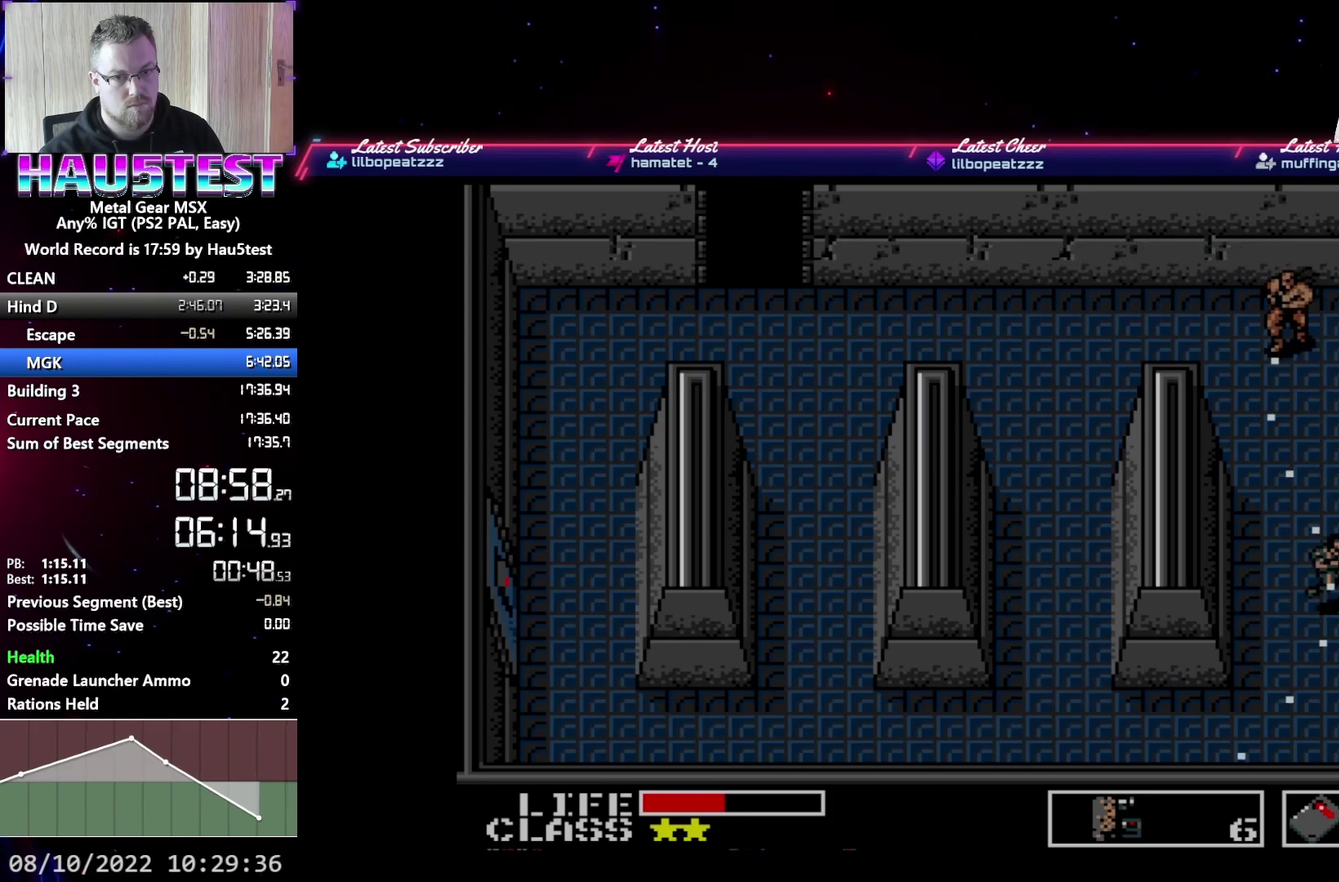
{"buttons": ["DPAD_UP"], "events": [[33, "DPAD_UP", "down"], [67, "DPAD_RIGHT", "up"]]}
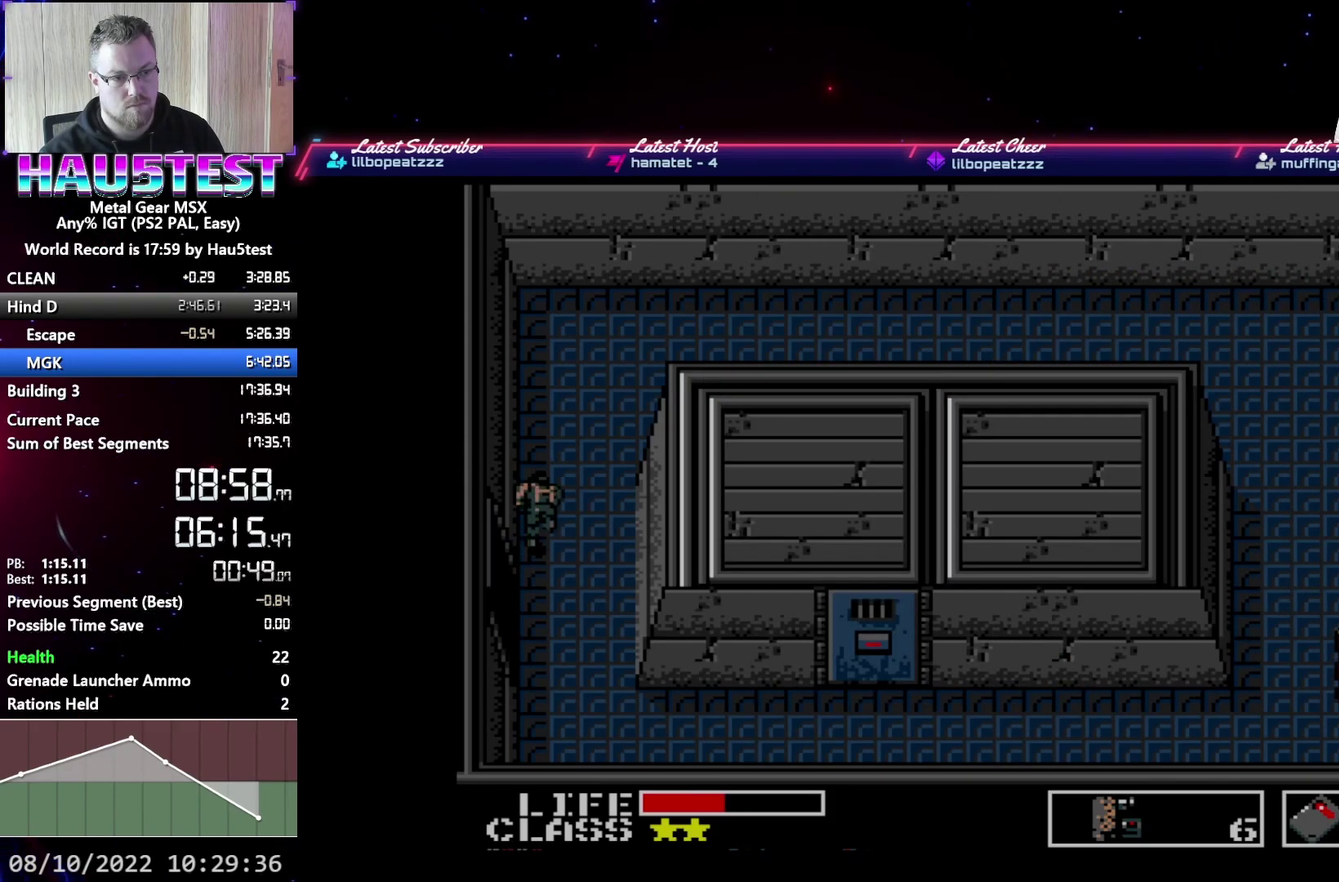
{"buttons": ["DPAD_UP"], "events": []}
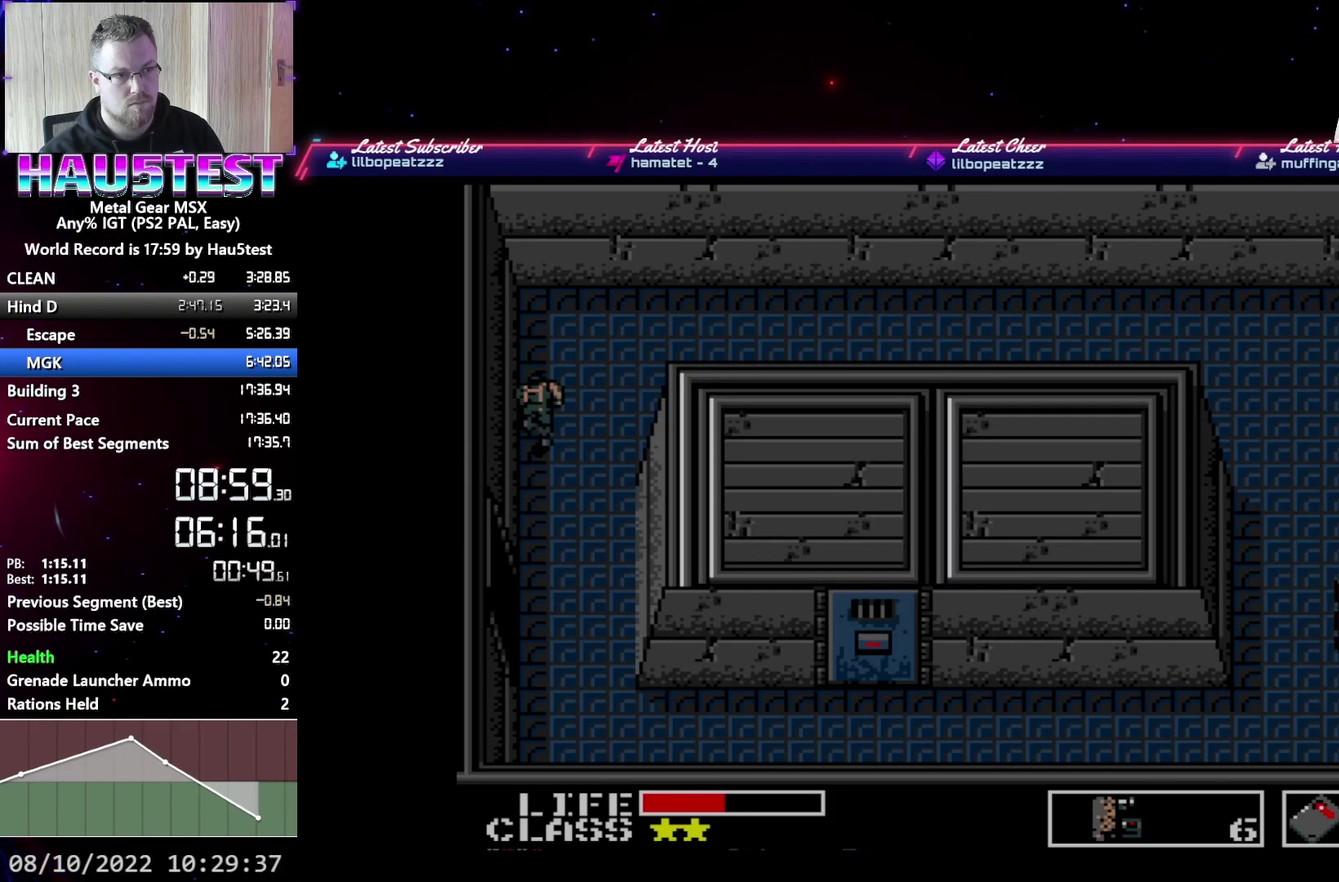
{"buttons": ["DPAD_RIGHT"], "events": [[250, "DPAD_RIGHT", "down"], [283, "DPAD_UP", "up"]]}
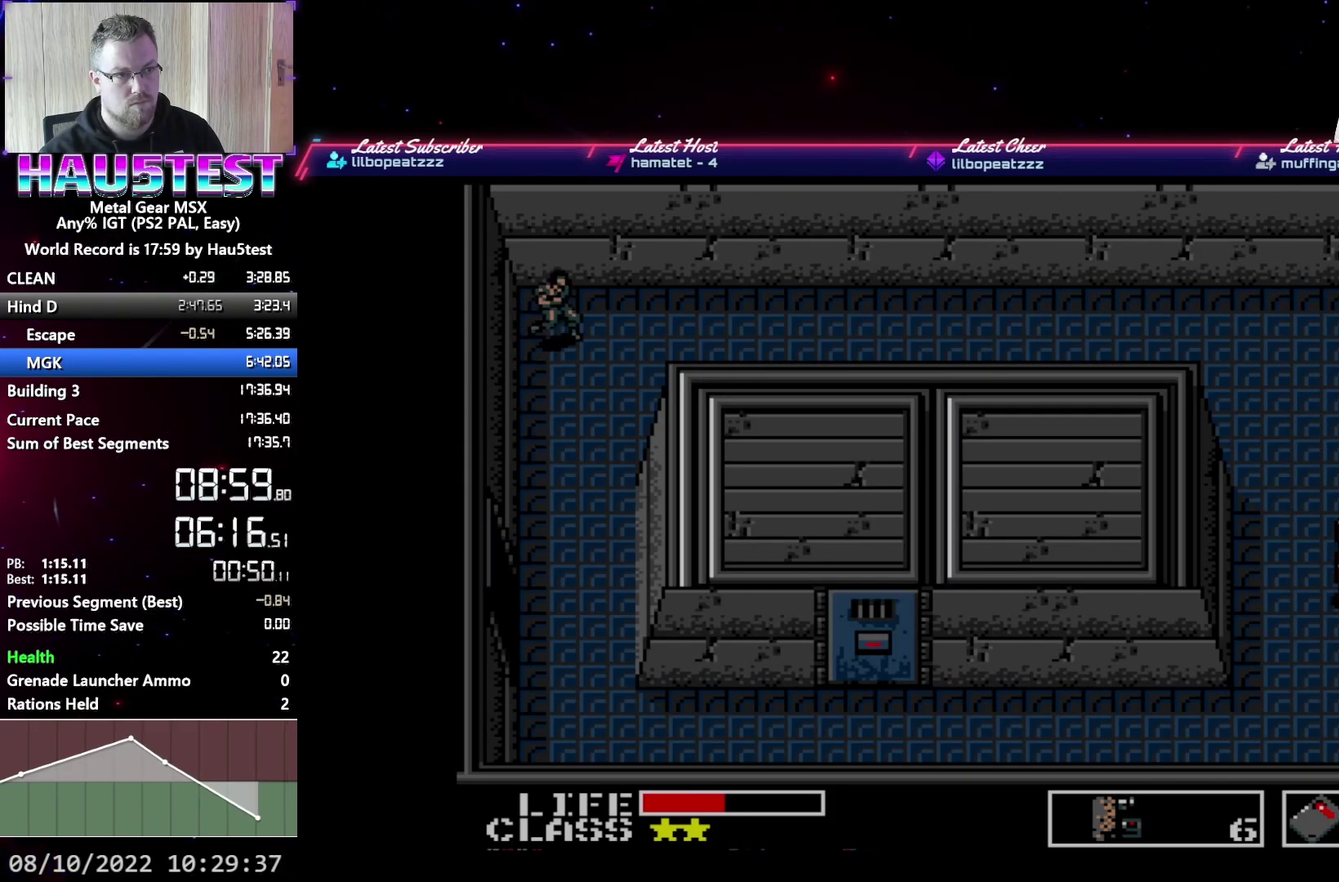
{"buttons": ["DPAD_RIGHT"], "events": []}
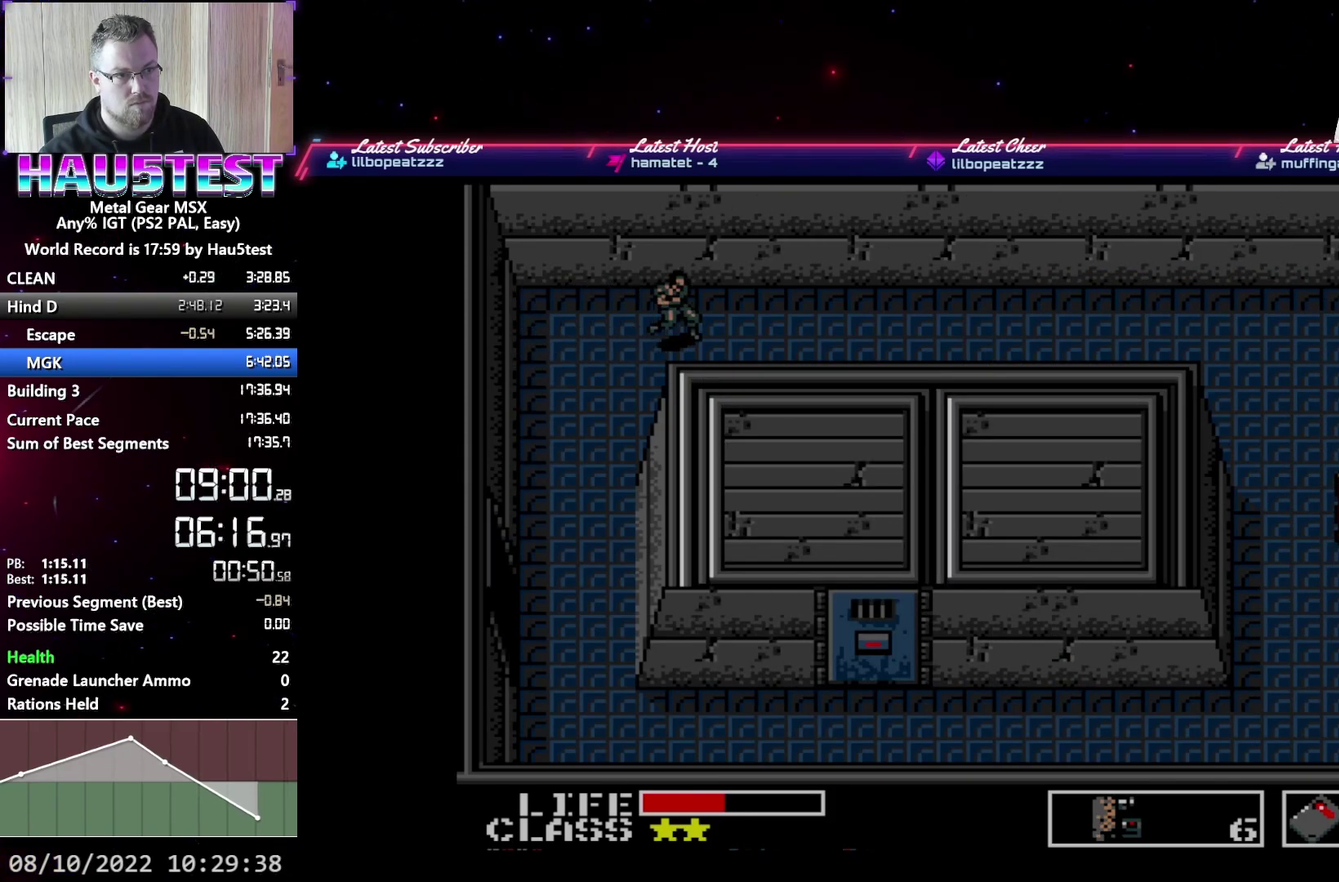
{"buttons": ["DPAD_RIGHT"], "events": []}
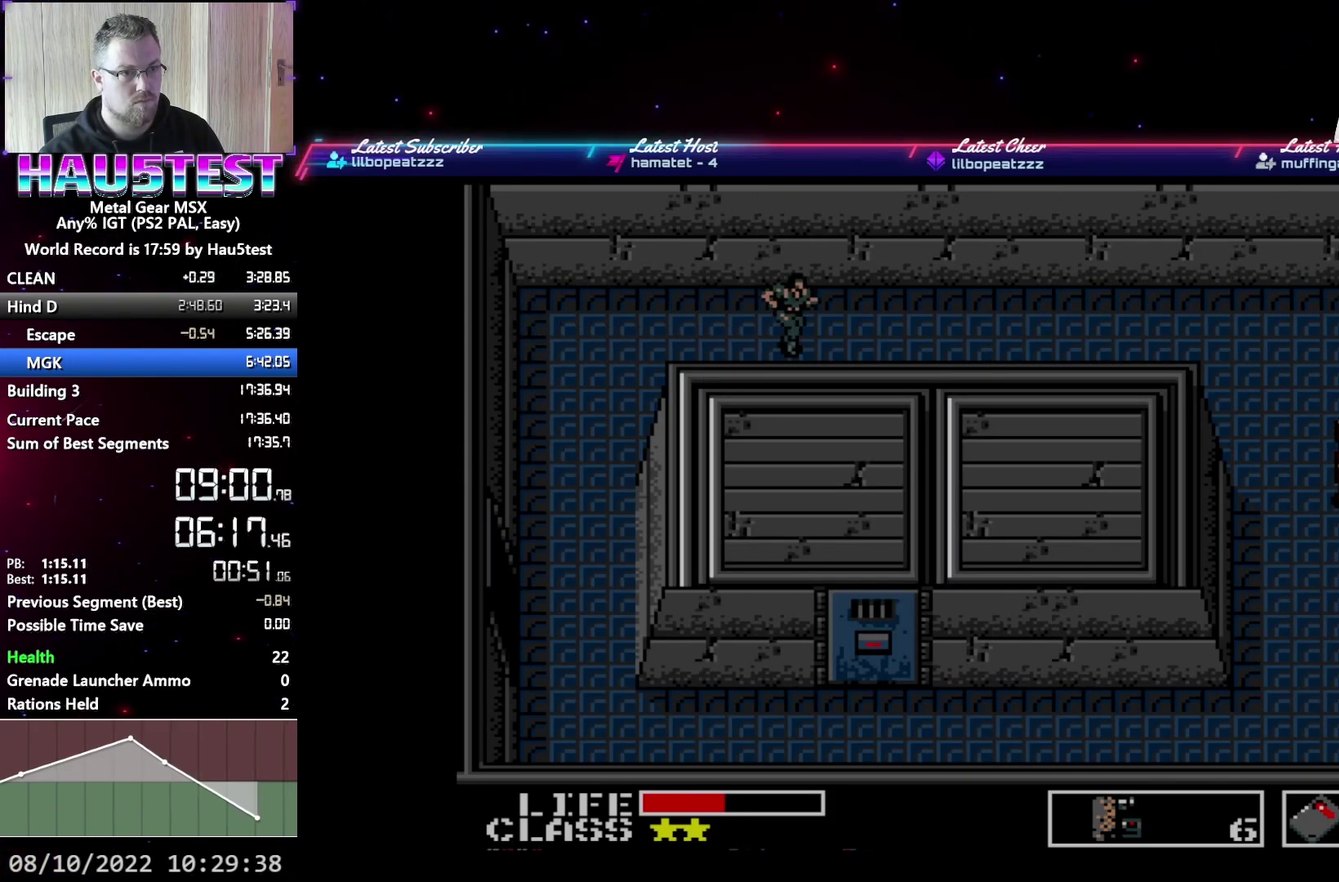
{"buttons": ["DPAD_RIGHT"], "events": []}
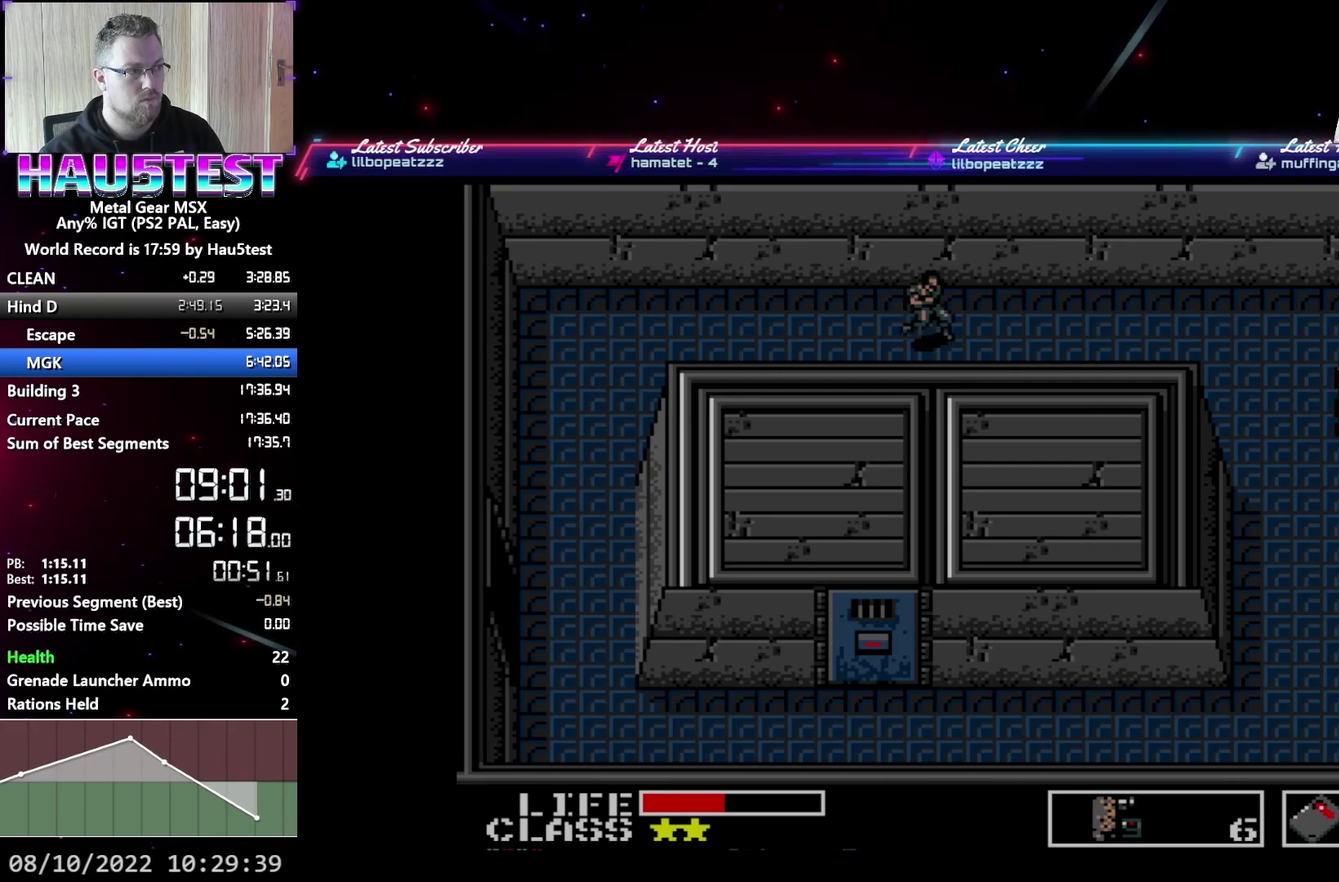
{"buttons": ["DPAD_RIGHT"], "events": []}
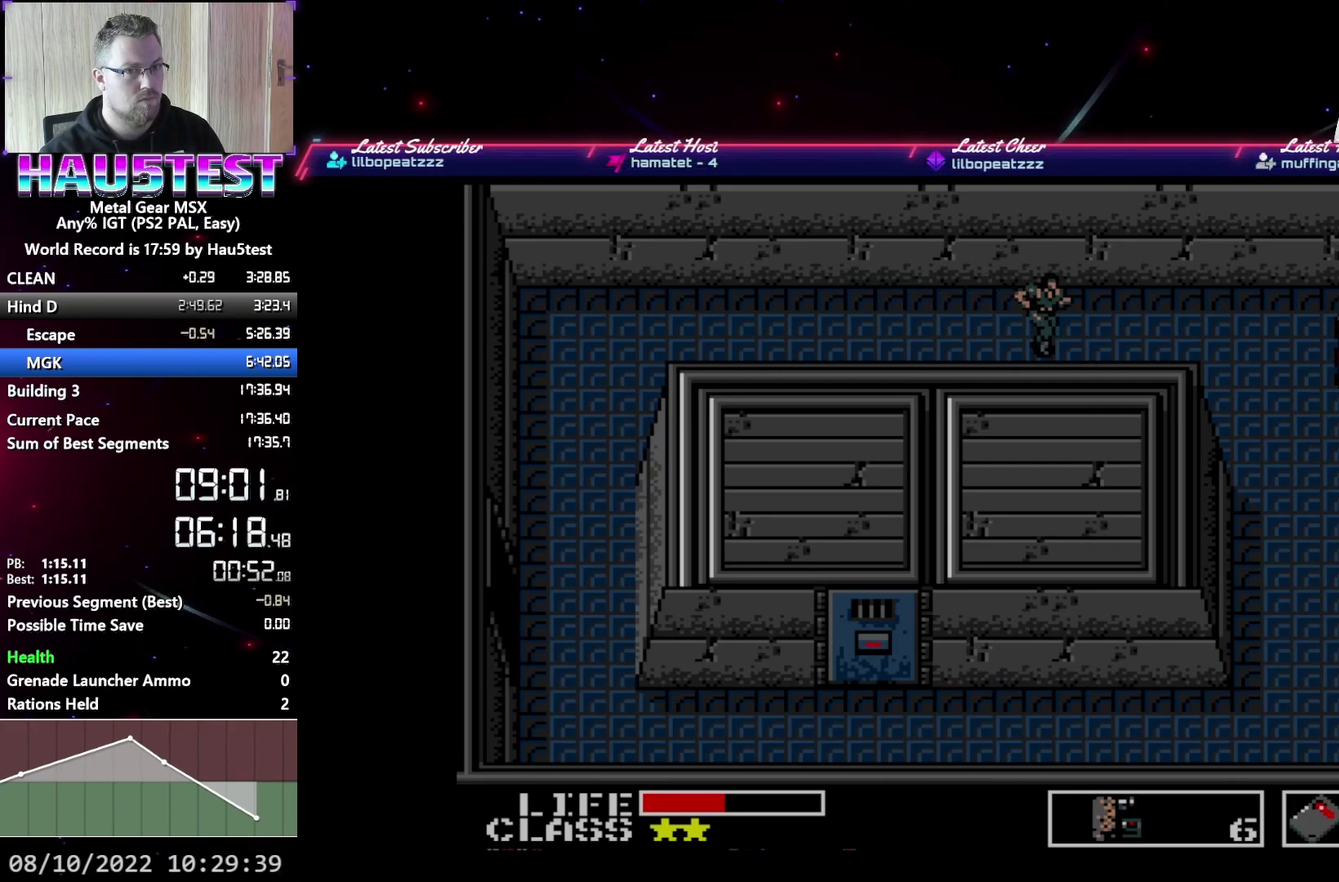
{"buttons": ["DPAD_RIGHT"], "events": []}